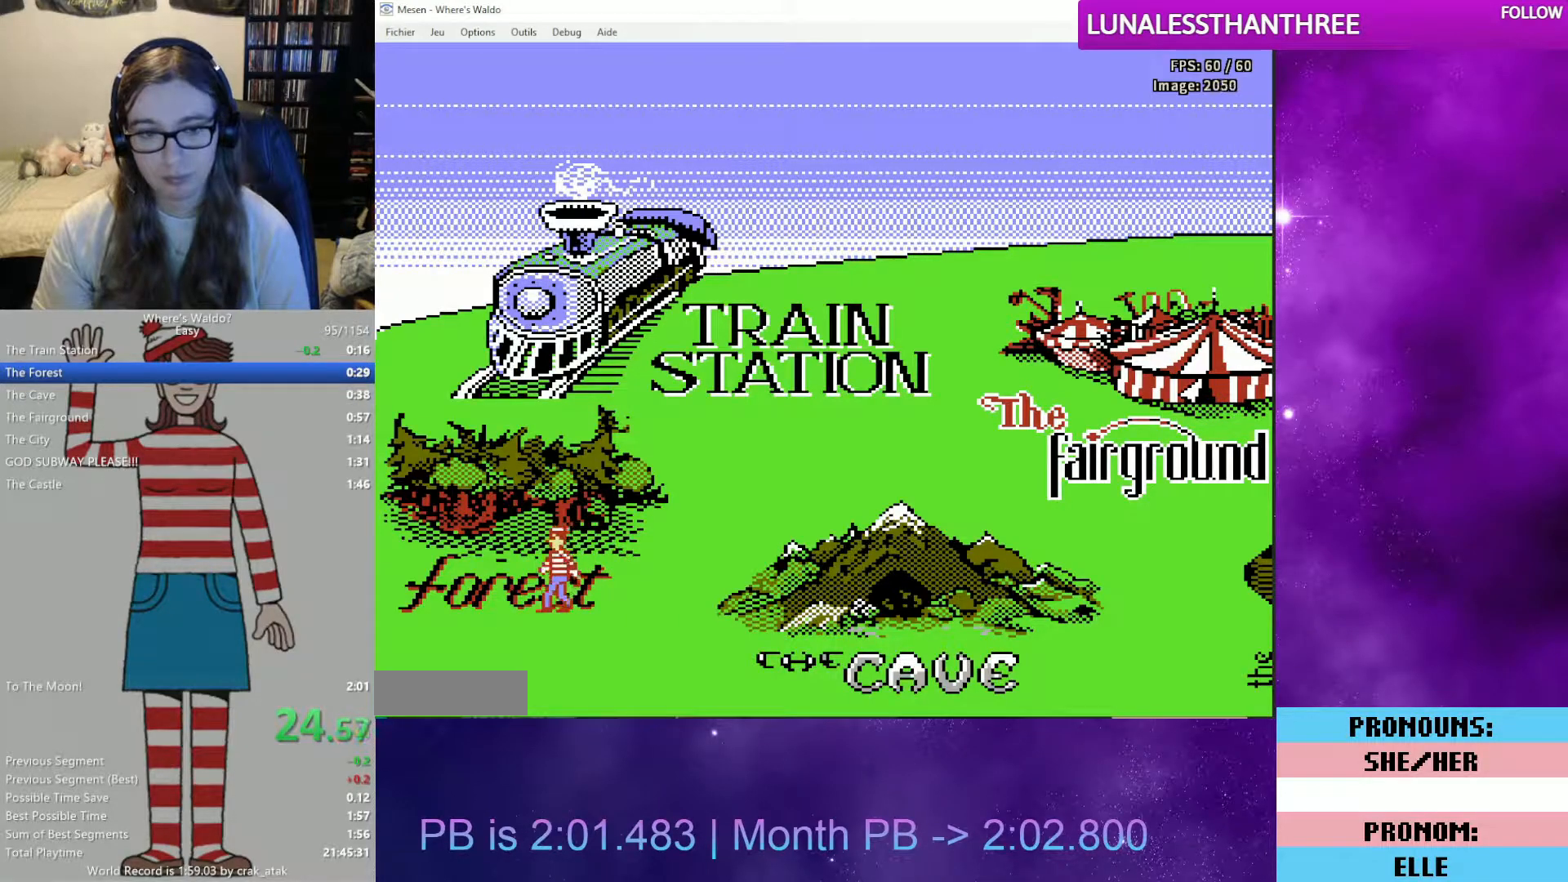
Gameplay with a controller (Nintendo layout); each line is a JSON object with the inputs held at the frame after it. "events" lists button and stick changes between this image and that frame as [ms after this image, input, new state], when the widget could be followed in between. Not read: L3 R3.
{"buttons": ["DPAD_DOWN"], "events": [[267, "DPAD_DOWN", "down"]]}
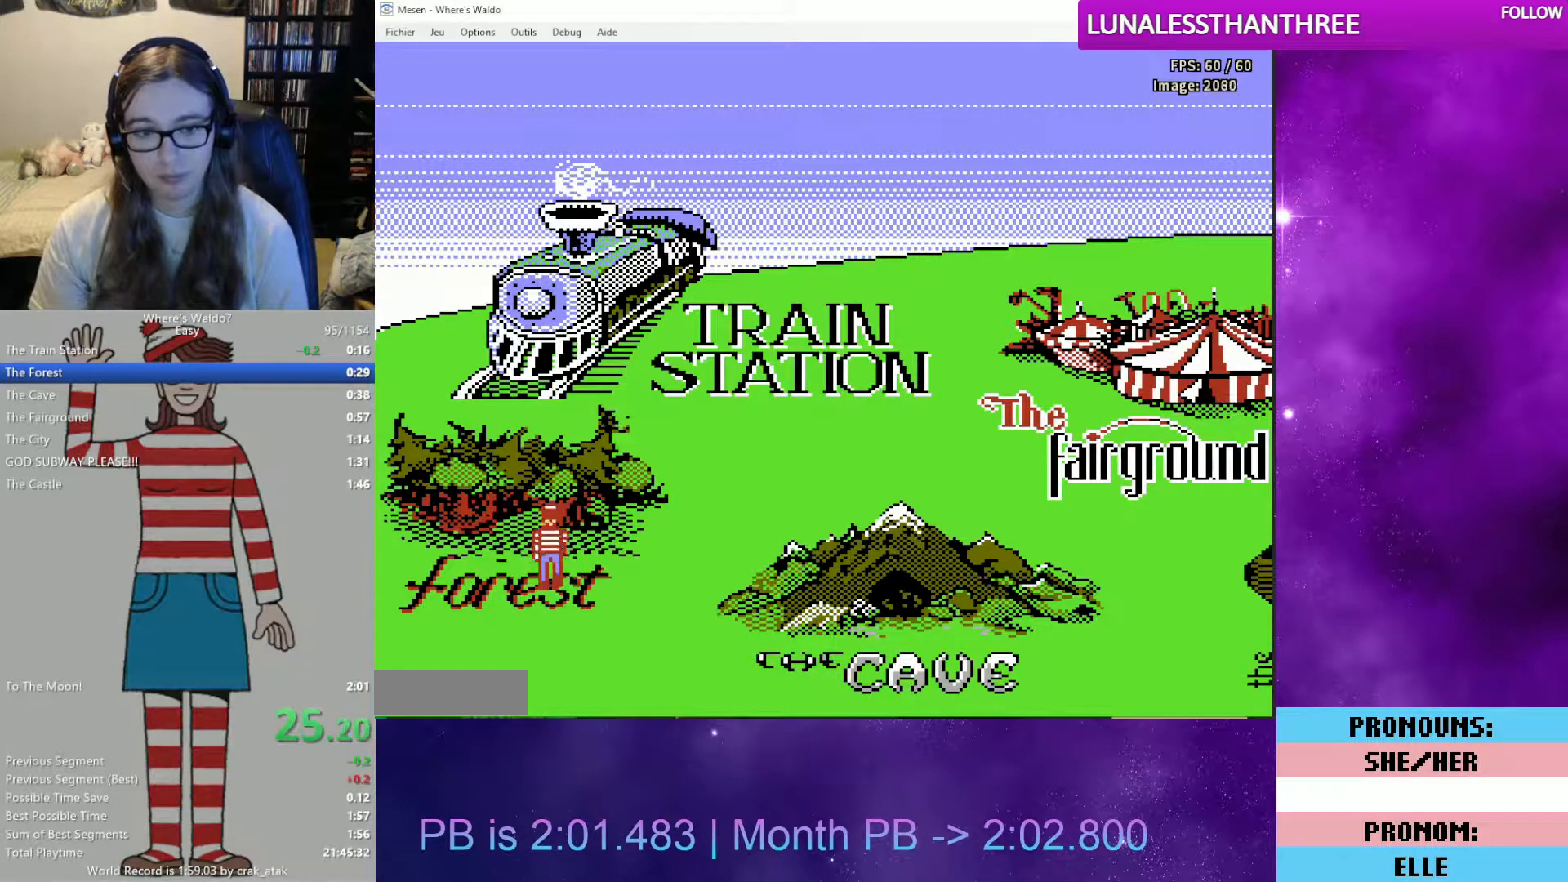
{"buttons": ["DPAD_DOWN"], "events": []}
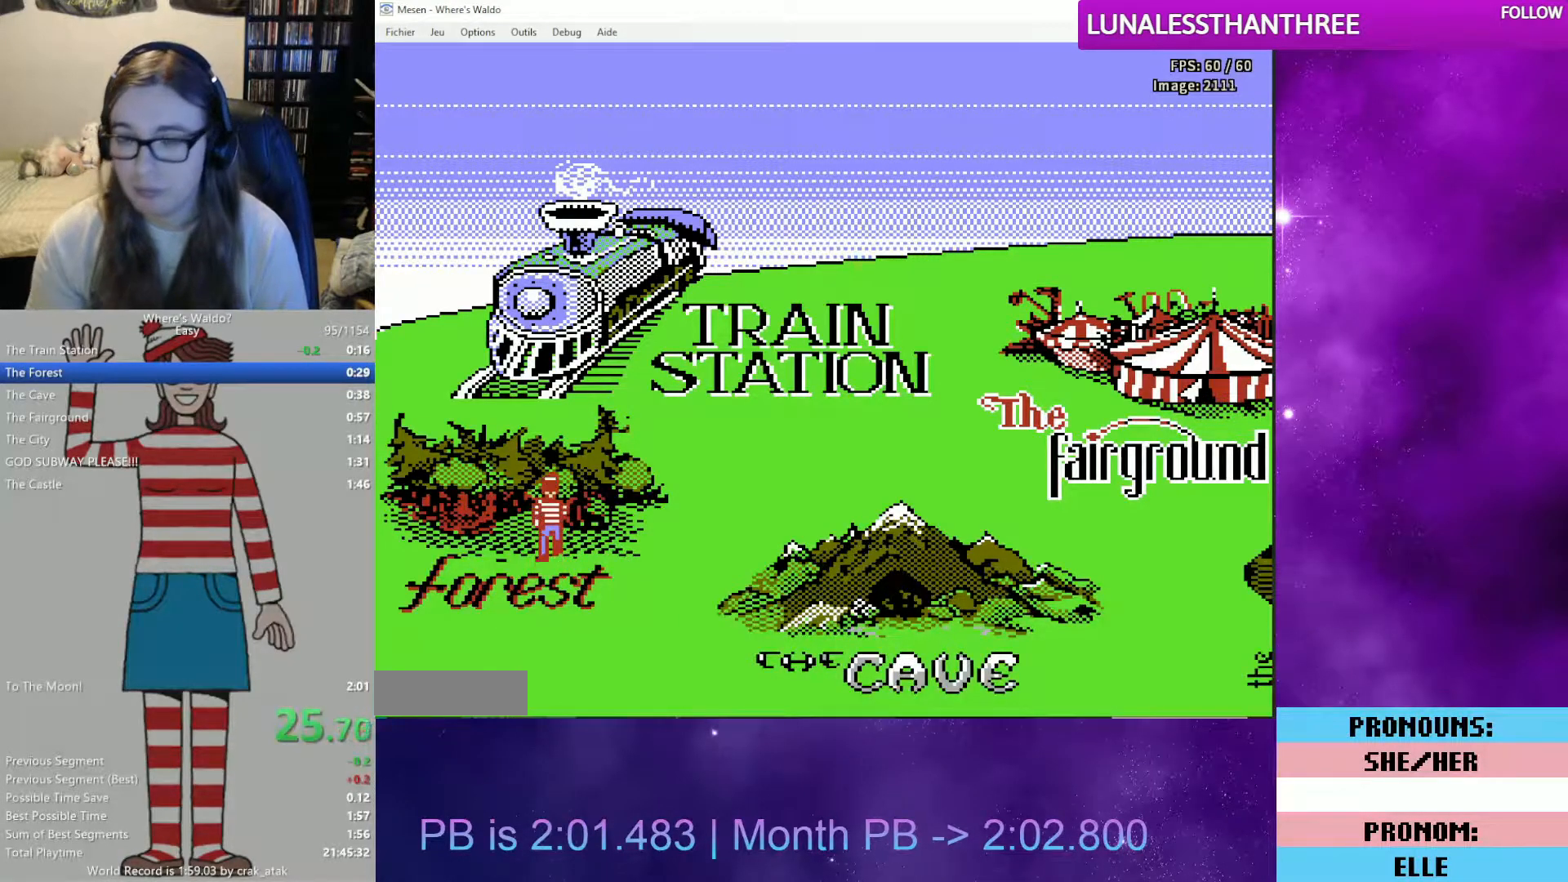
{"buttons": ["DPAD_DOWN"], "events": []}
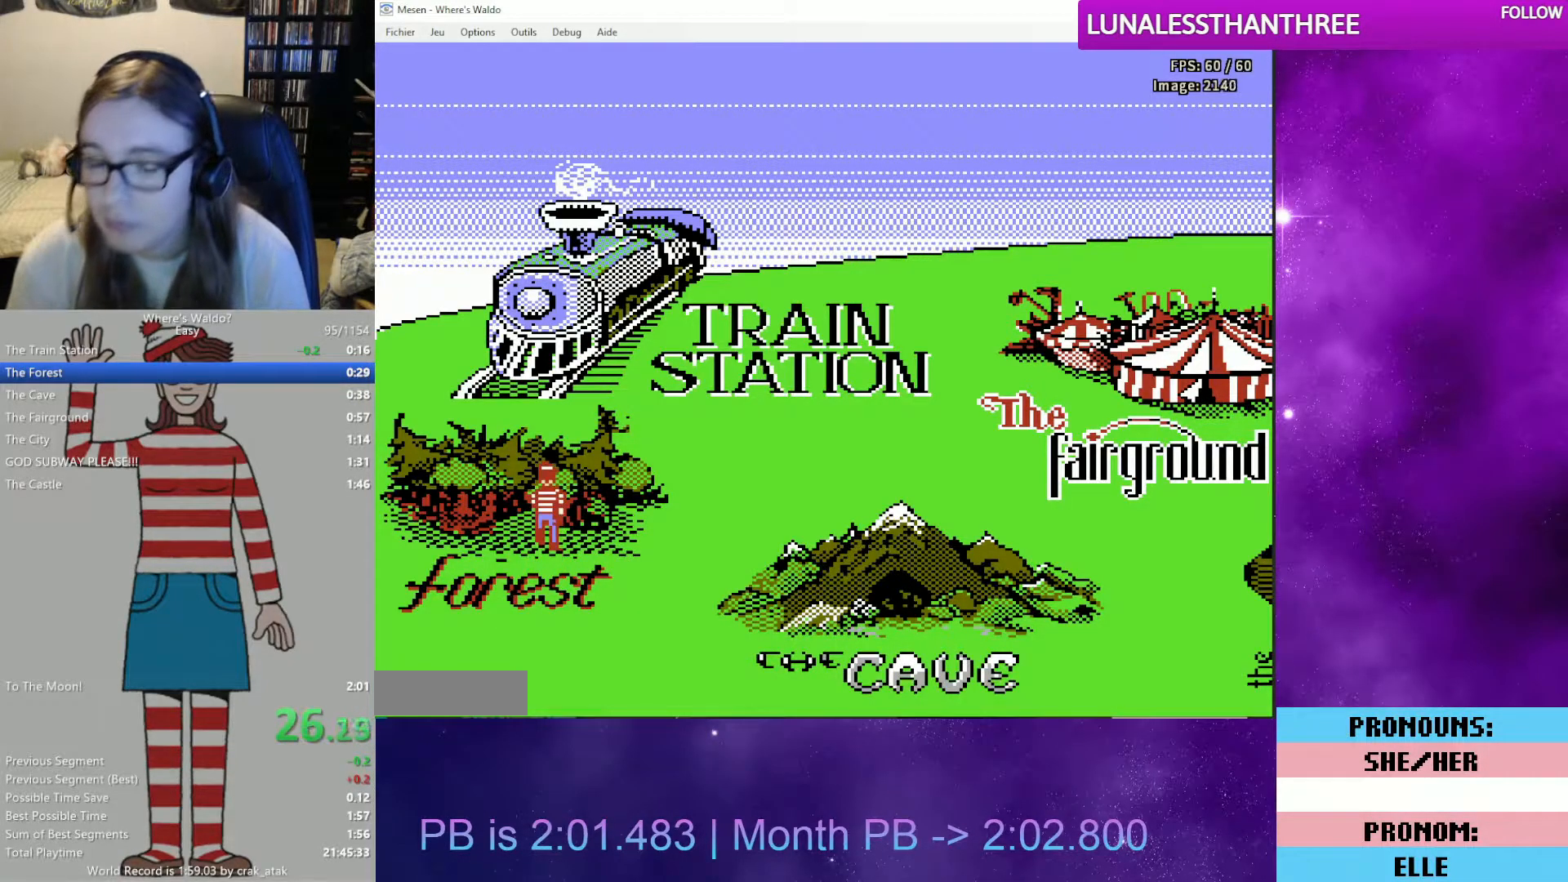
{"buttons": ["DPAD_DOWN"], "events": []}
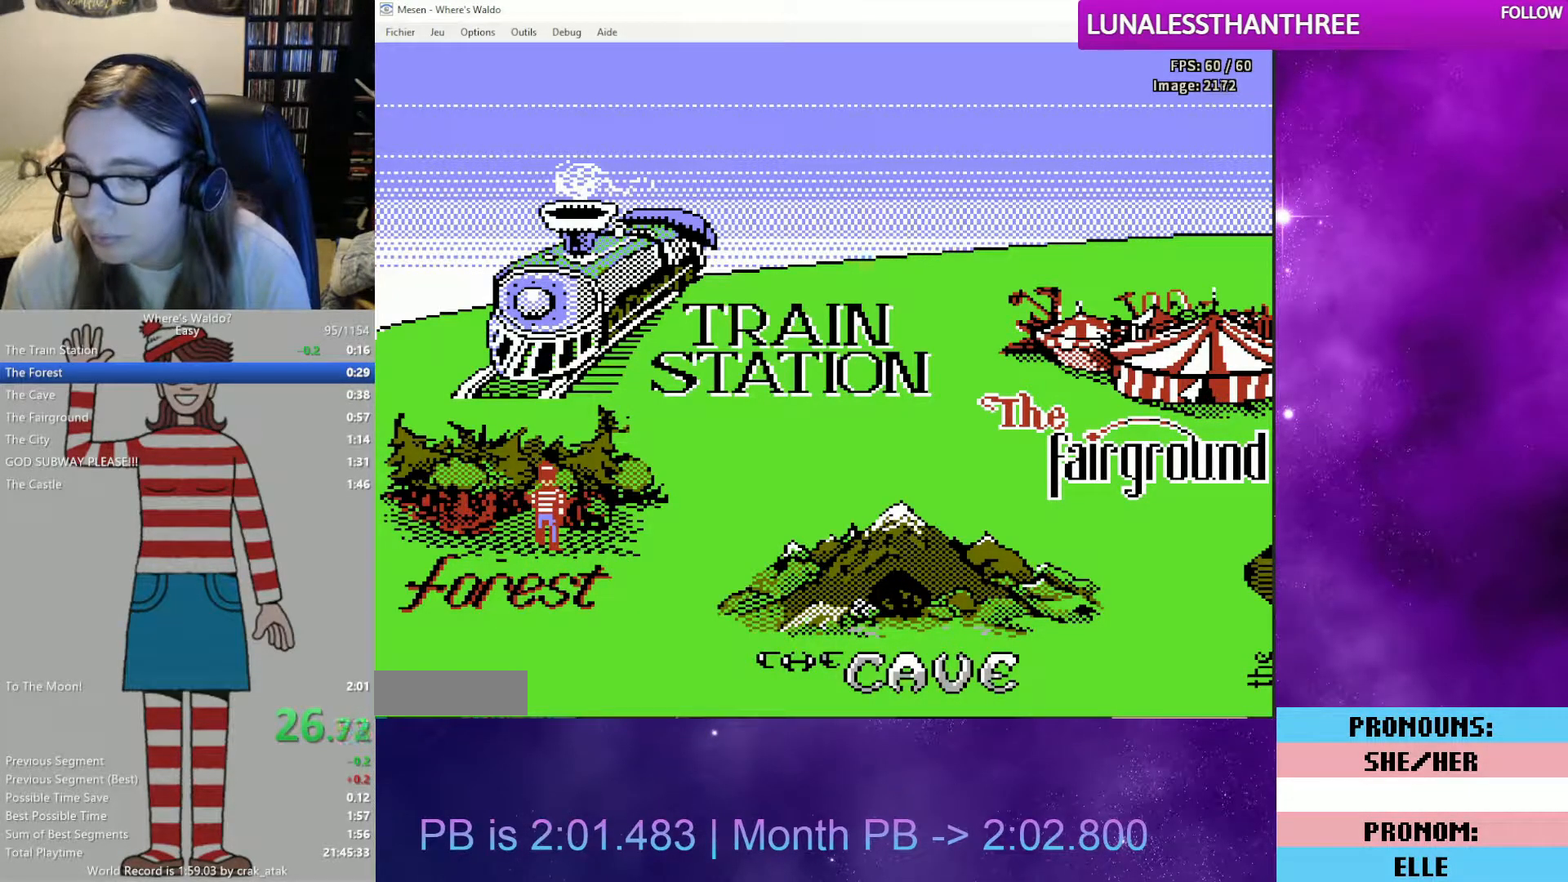
{"buttons": ["DPAD_DOWN"], "events": []}
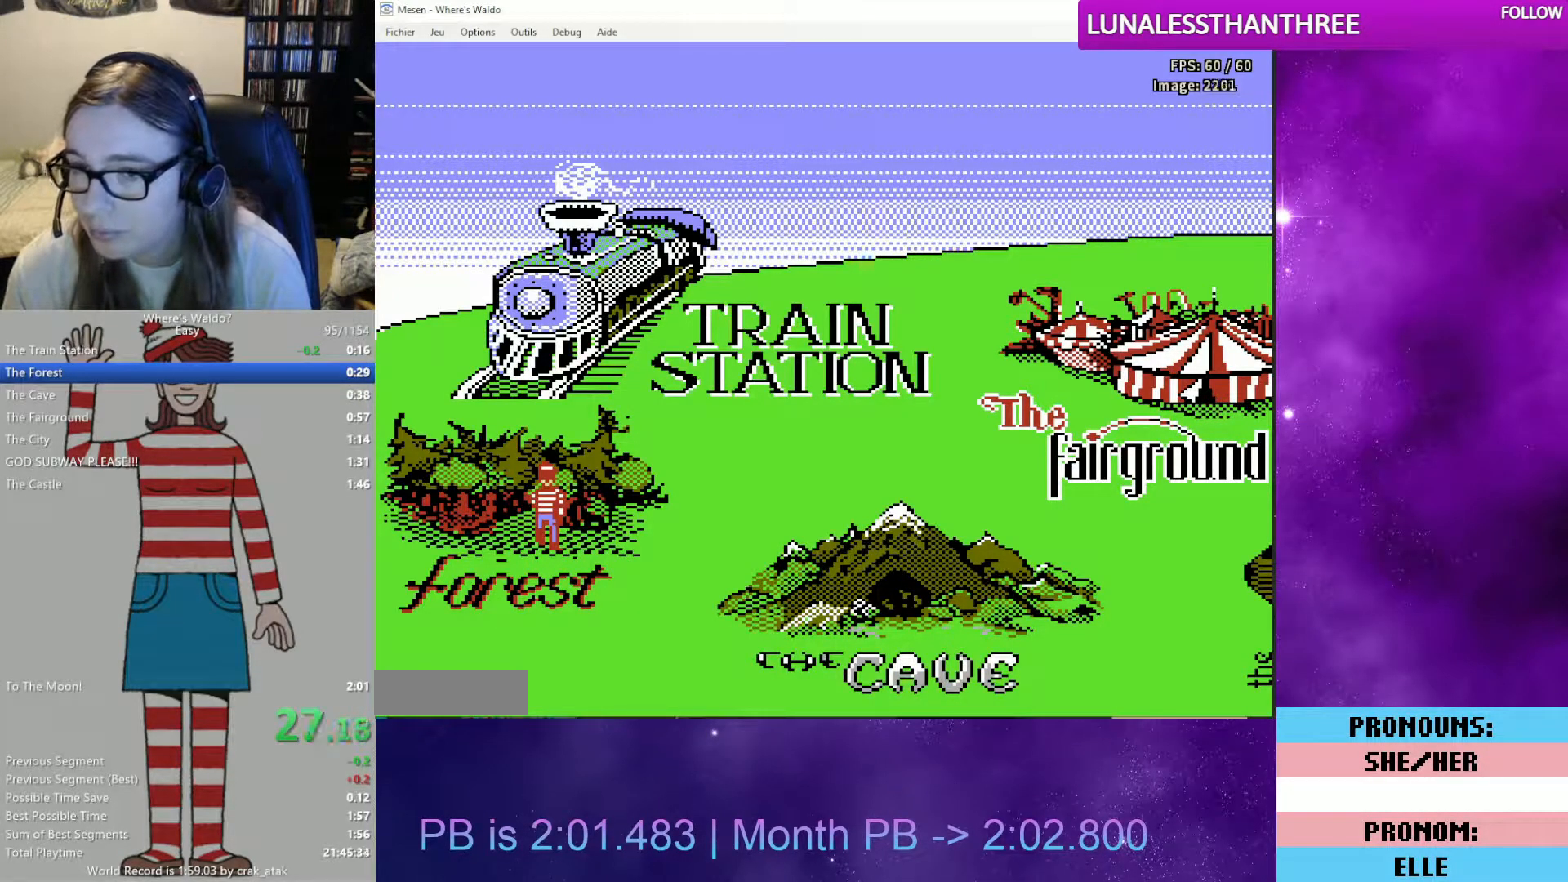
{"buttons": ["DPAD_RIGHT"], "events": [[333, "A", "down"], [333, "DPAD_DOWN", "up"], [433, "A", "up"], [433, "DPAD_RIGHT", "down"]]}
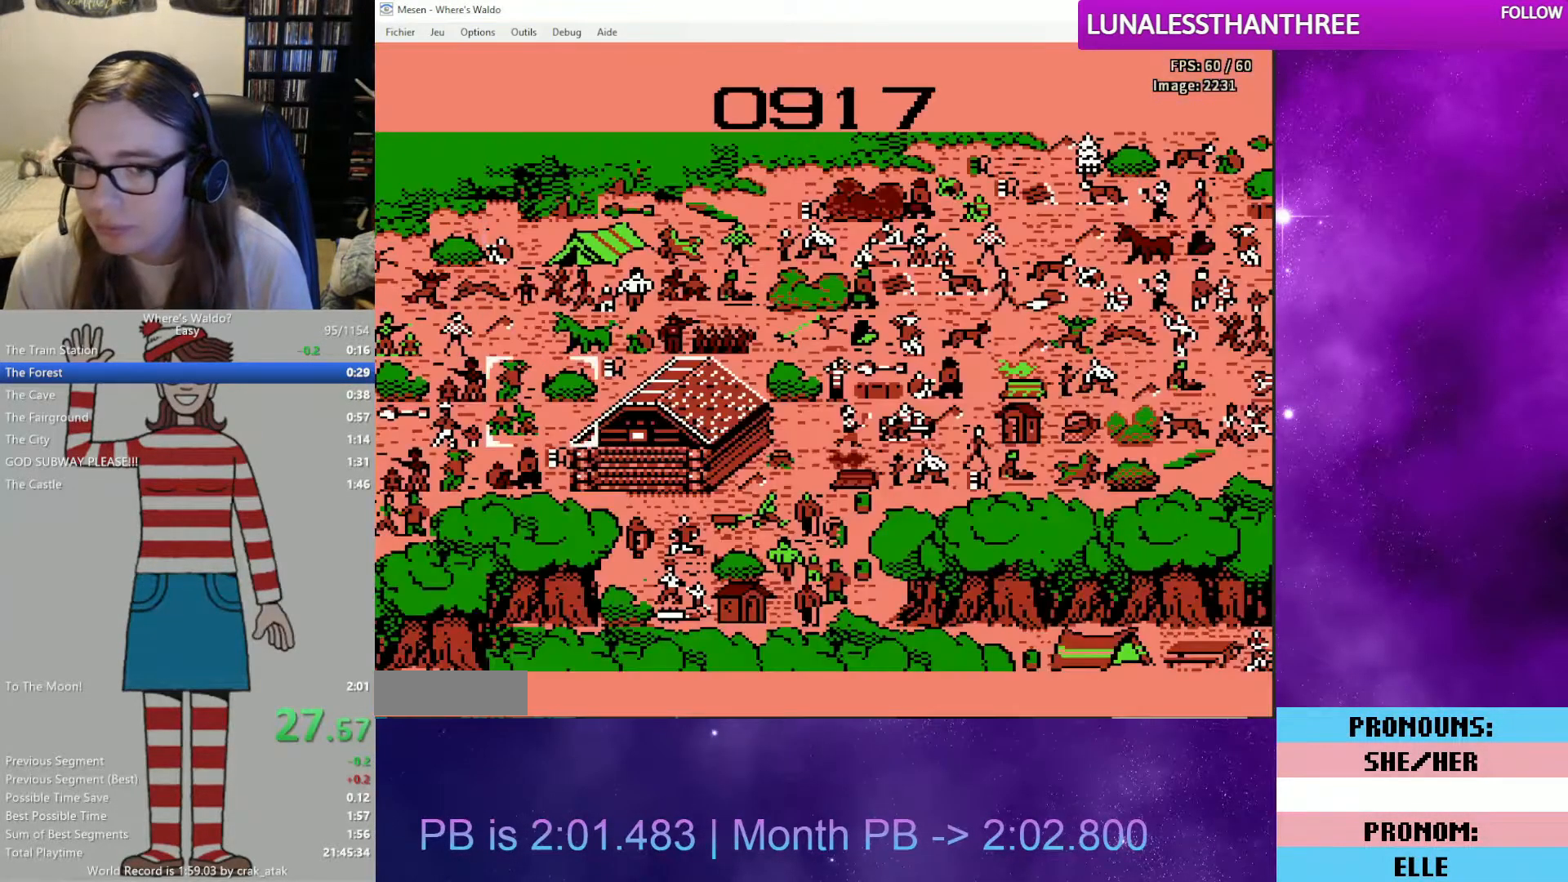
{"buttons": ["A"], "events": [[250, "DPAD_RIGHT", "up"], [350, "DPAD_LEFT", "down"], [433, "A", "down"], [483, "DPAD_LEFT", "up"]]}
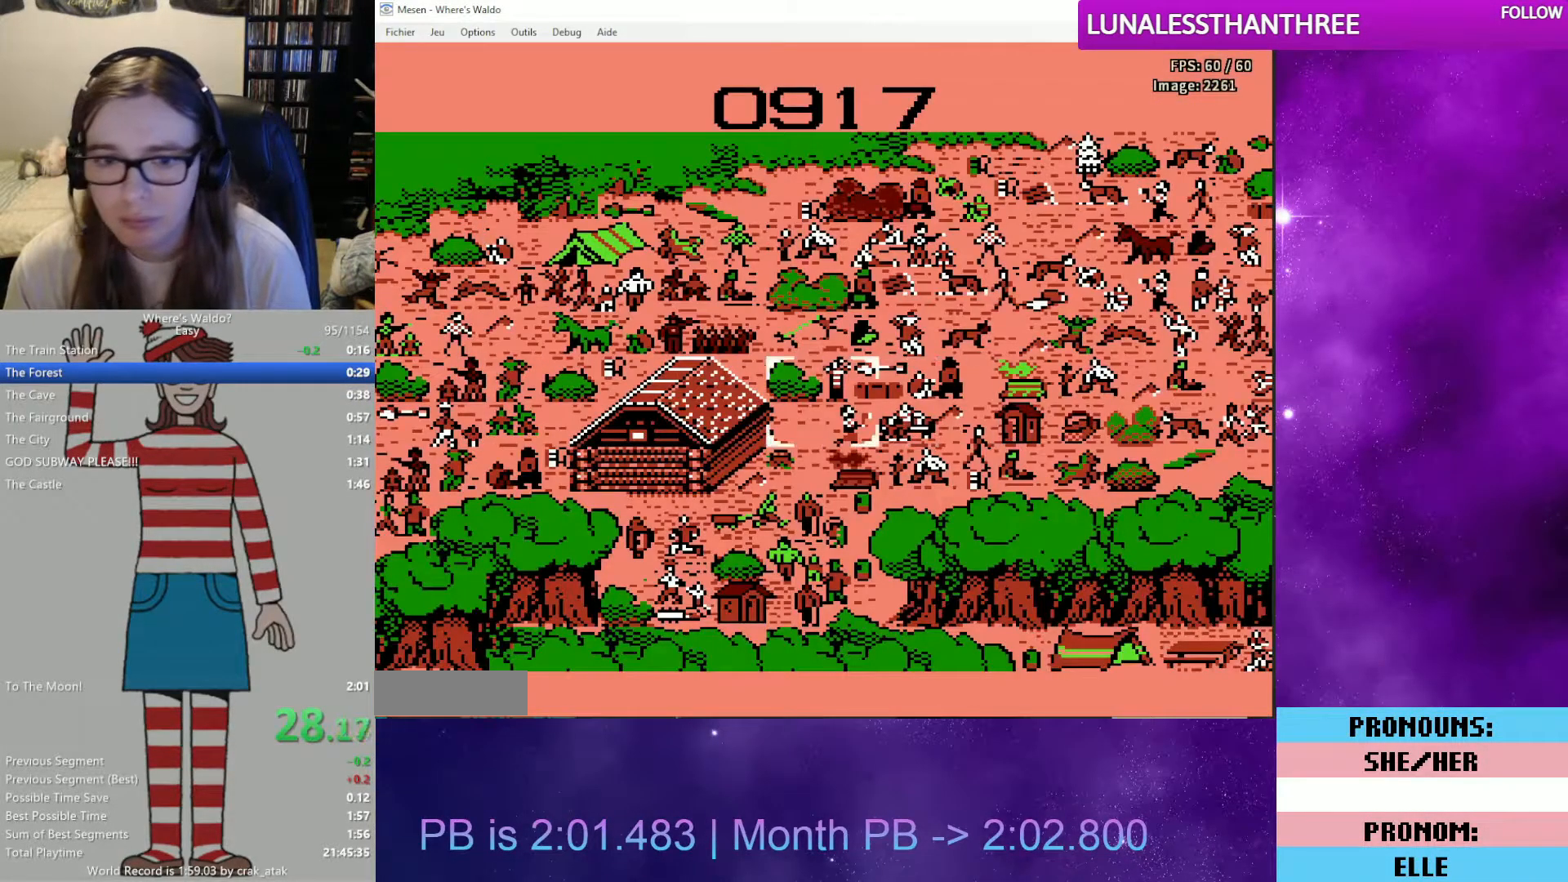
{"buttons": [], "events": [[17, "A", "up"], [67, "A", "down"], [233, "A", "up"]]}
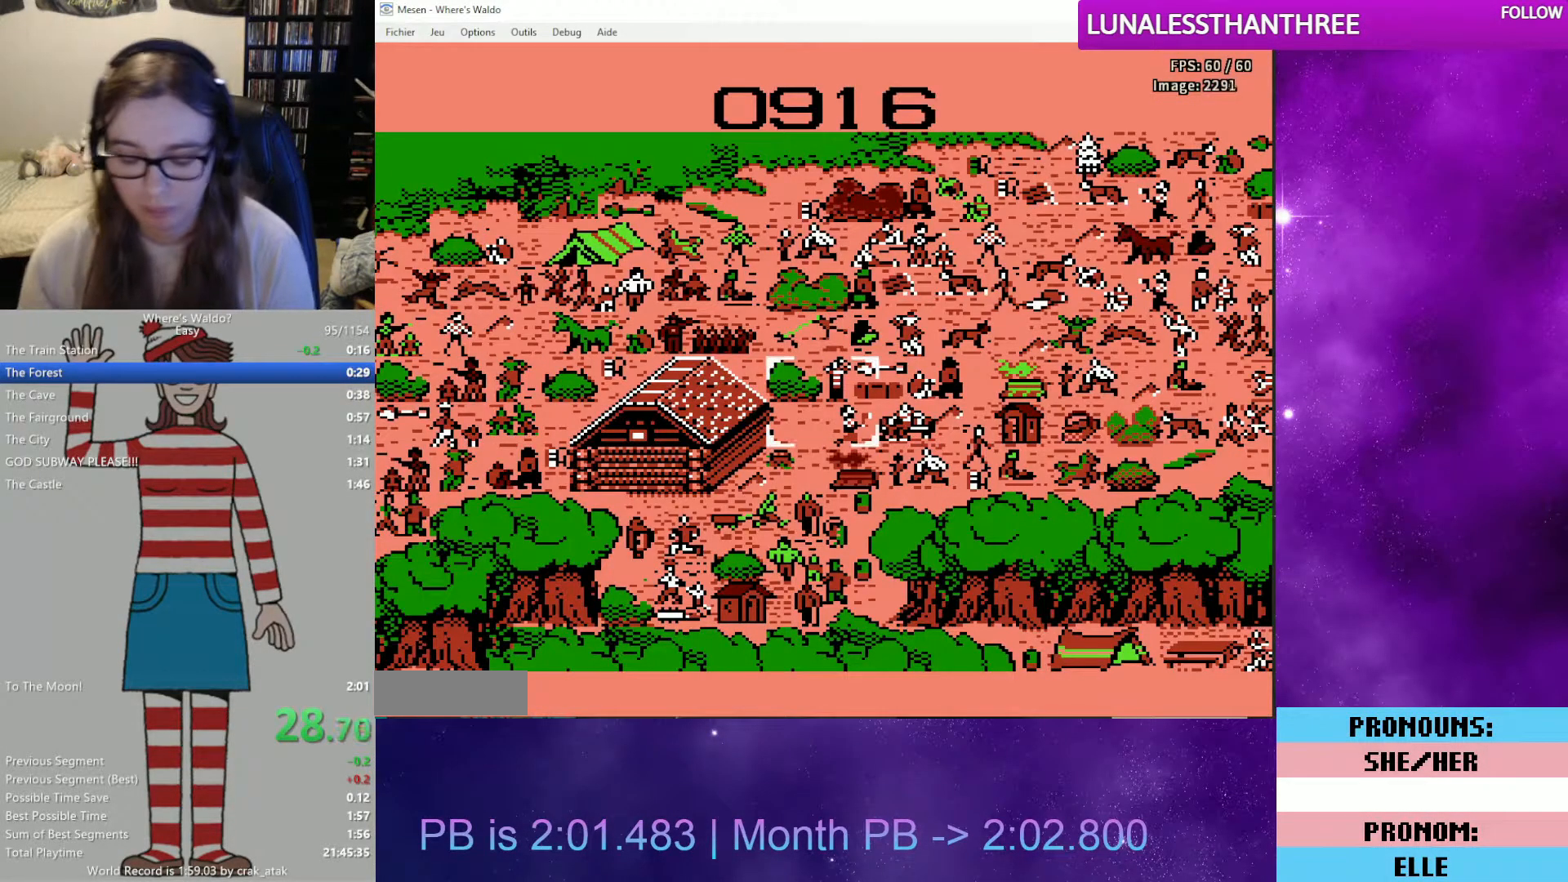
{"buttons": [], "events": []}
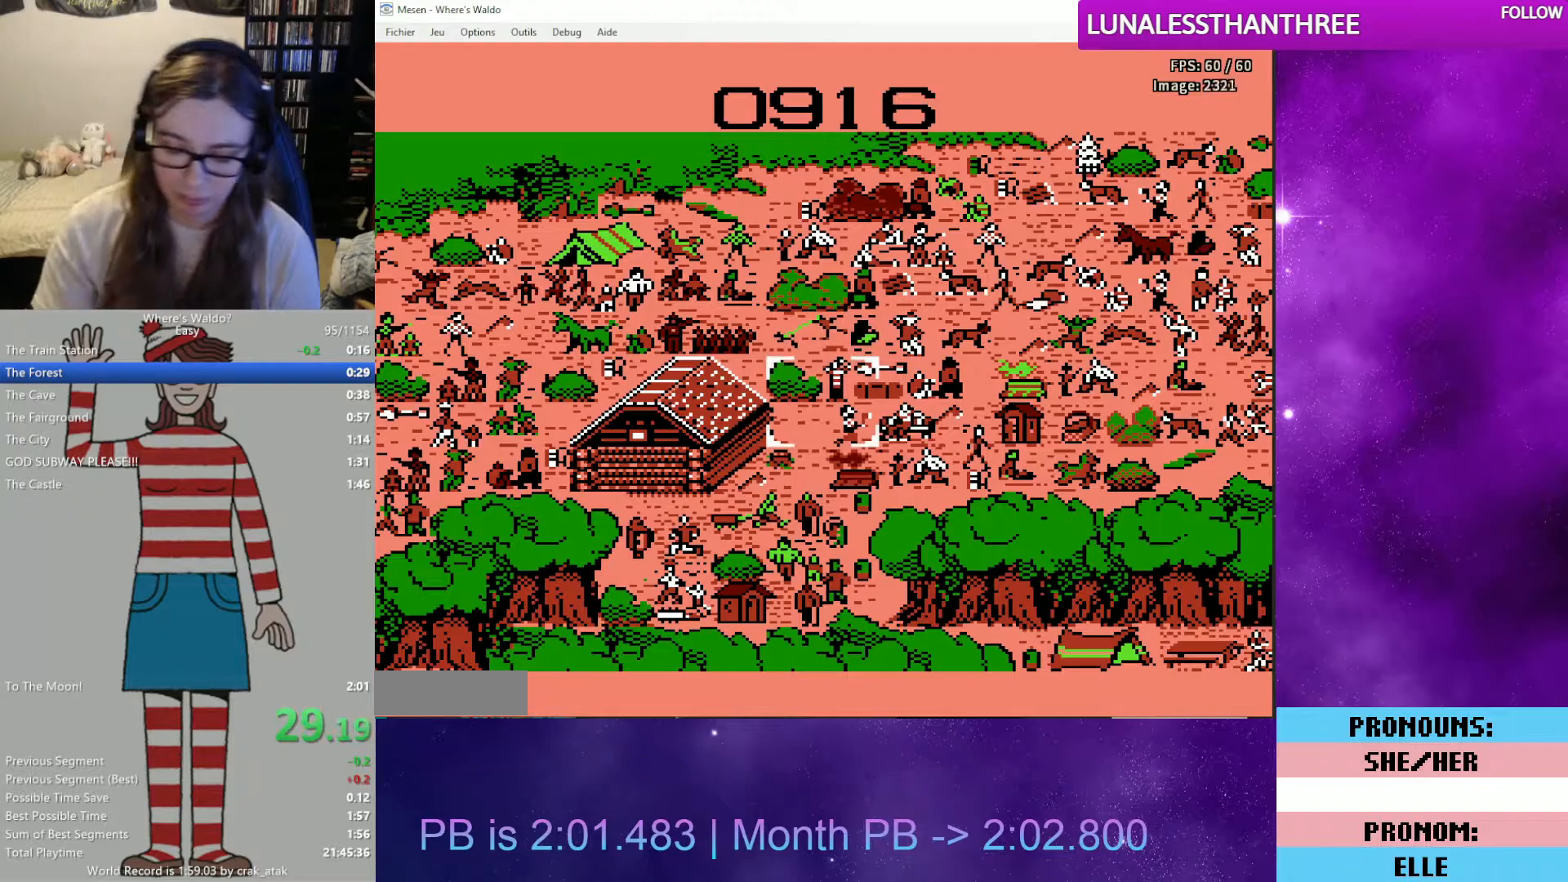
{"buttons": [], "events": []}
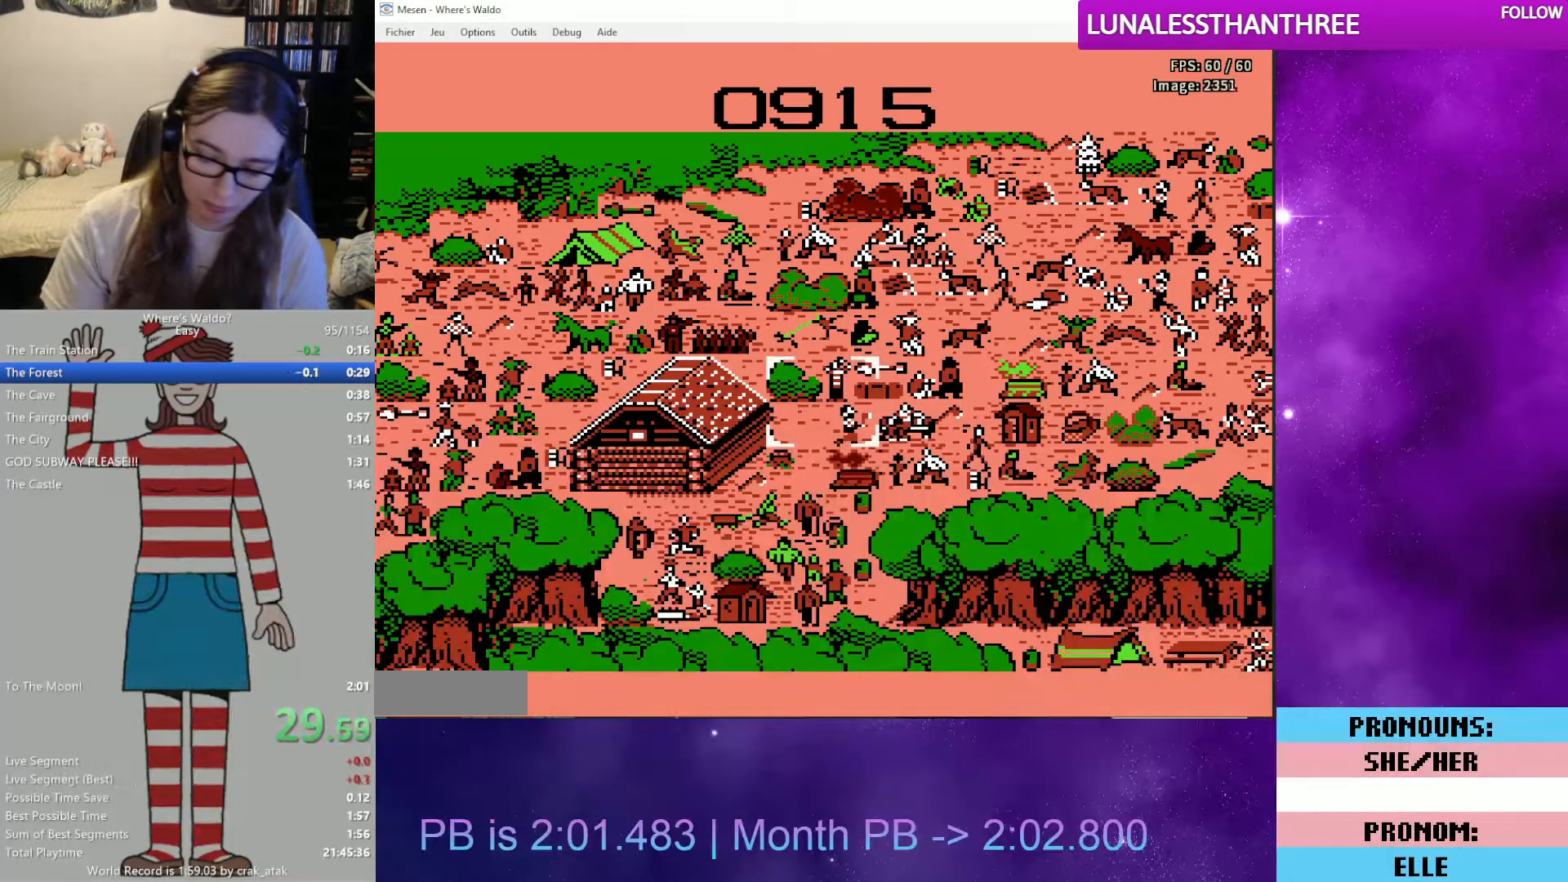
{"buttons": [], "events": []}
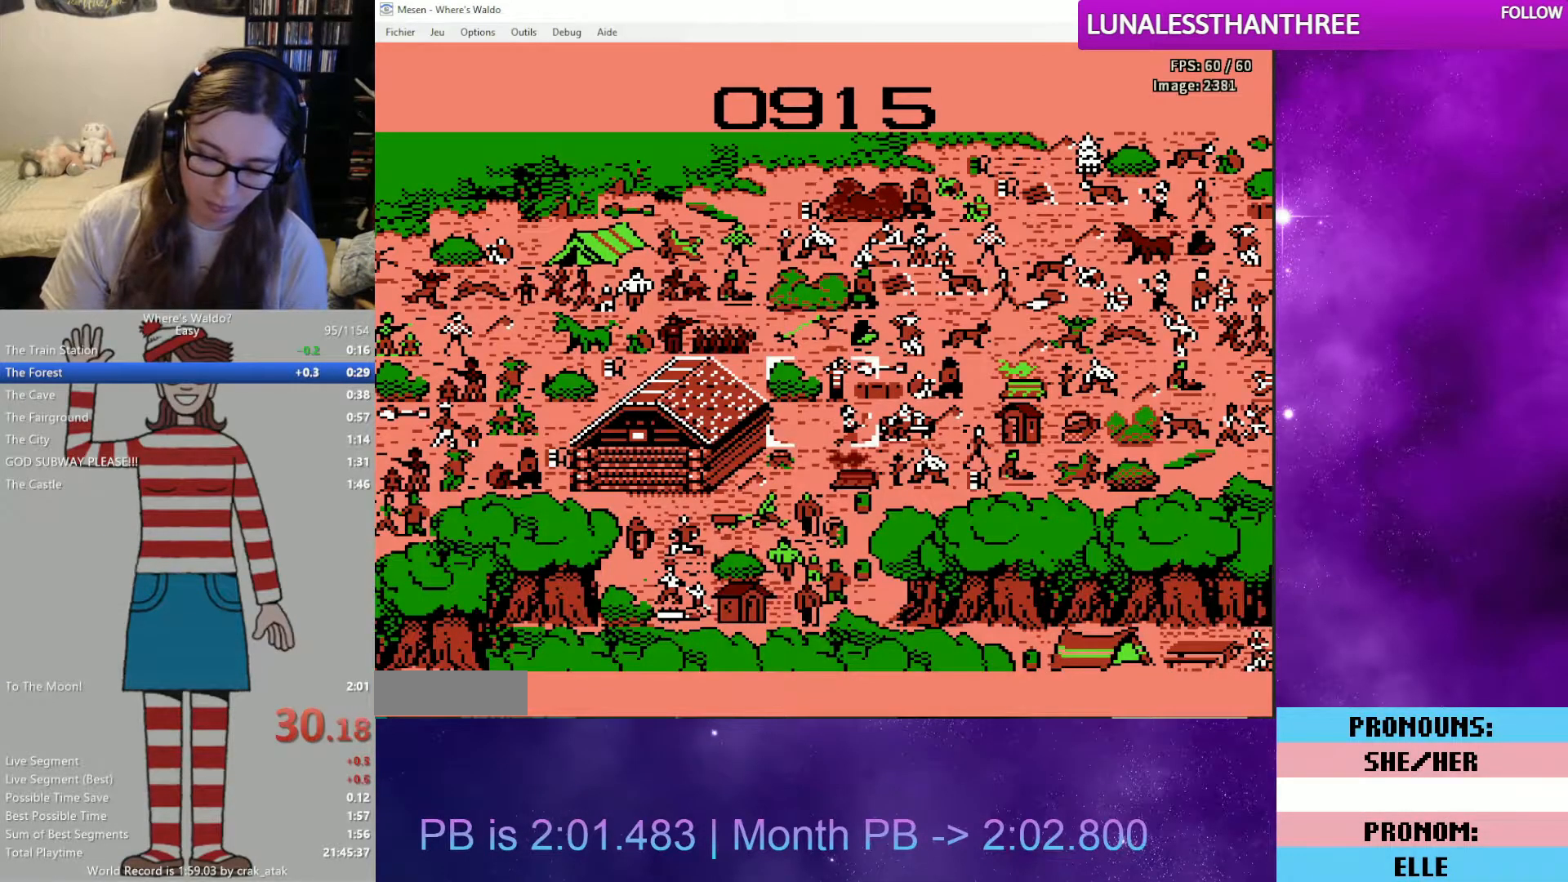
{"buttons": [], "events": []}
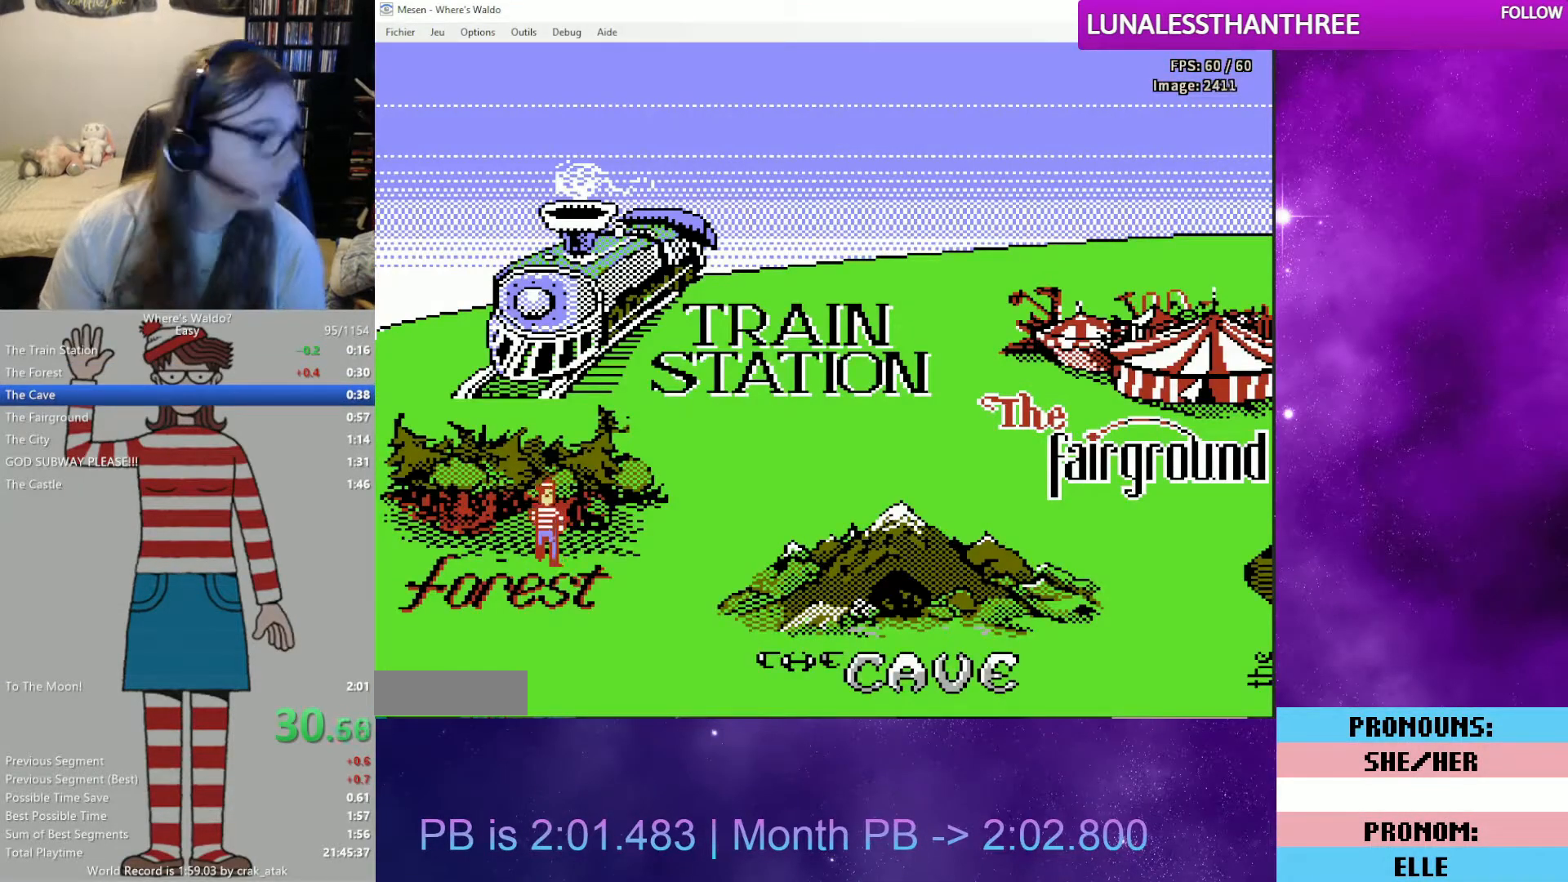
{"buttons": [], "events": []}
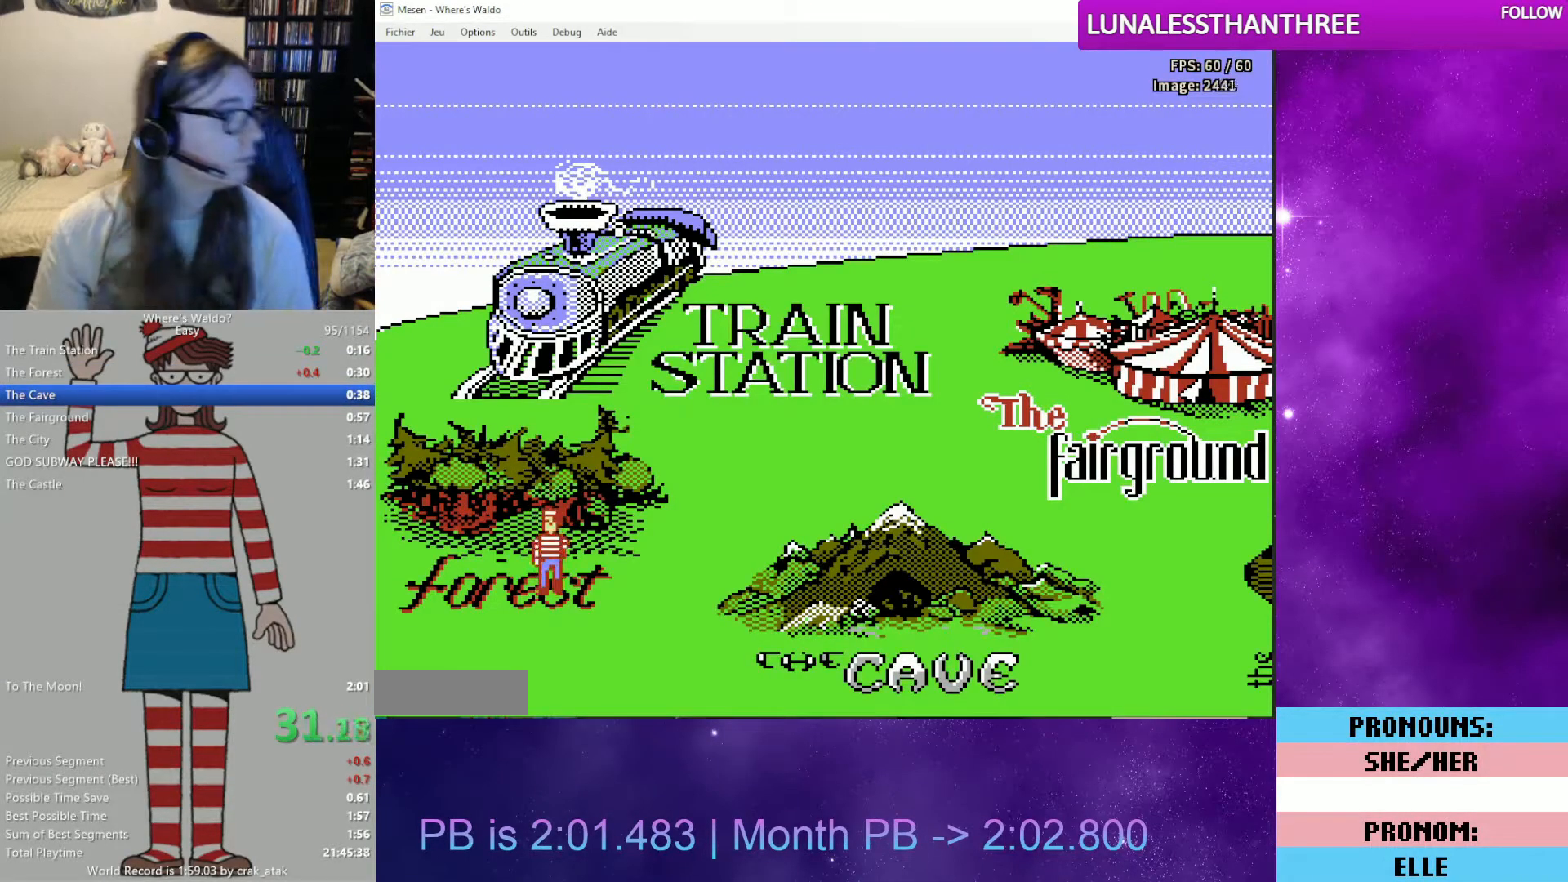
{"buttons": [], "events": []}
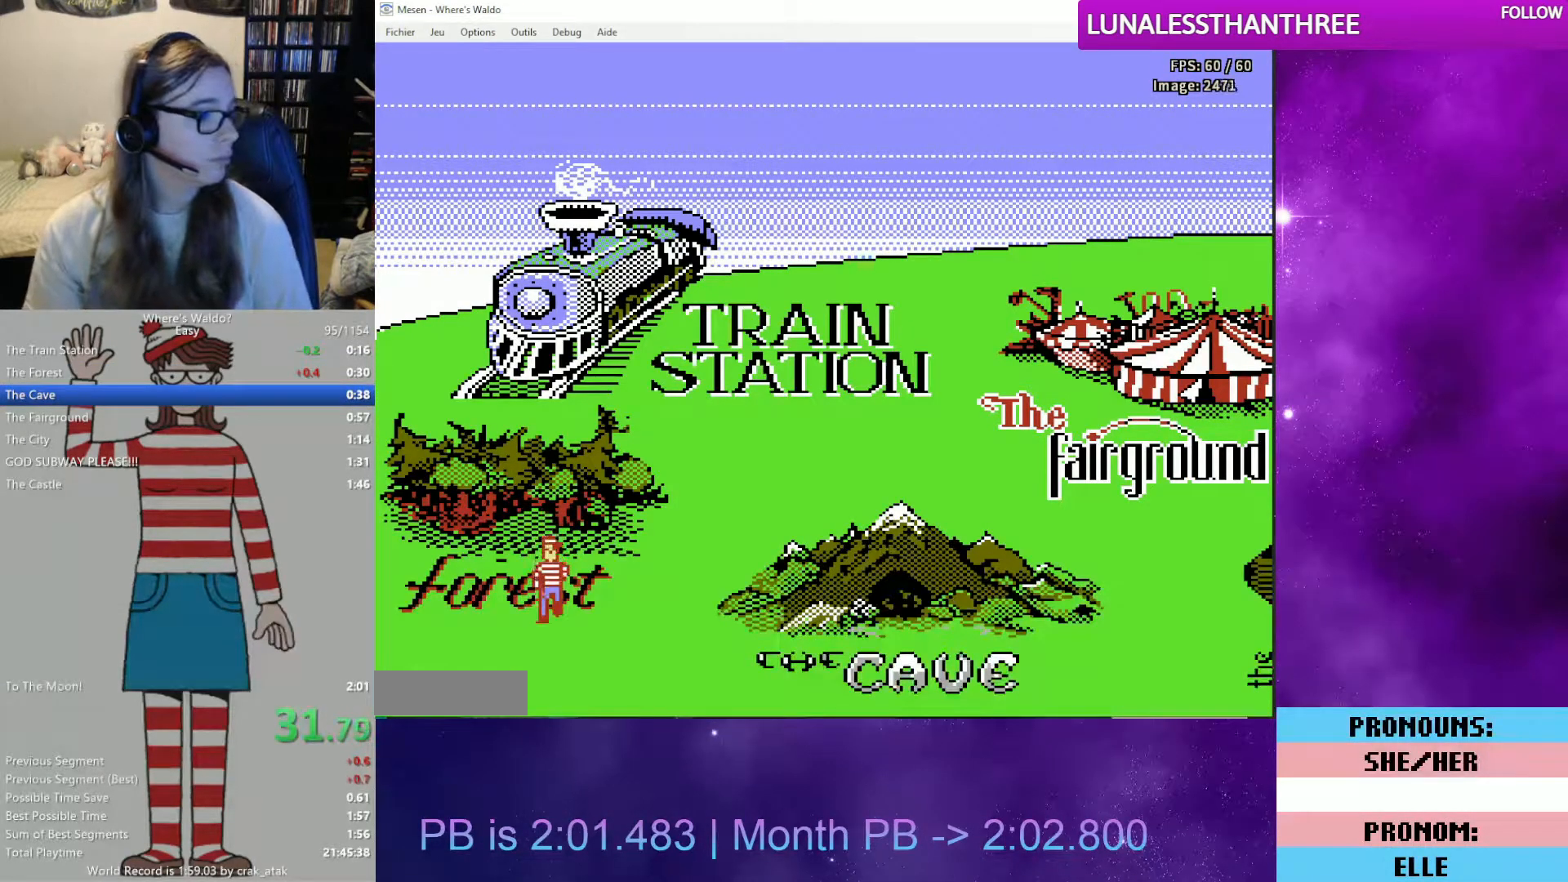
{"buttons": [], "events": []}
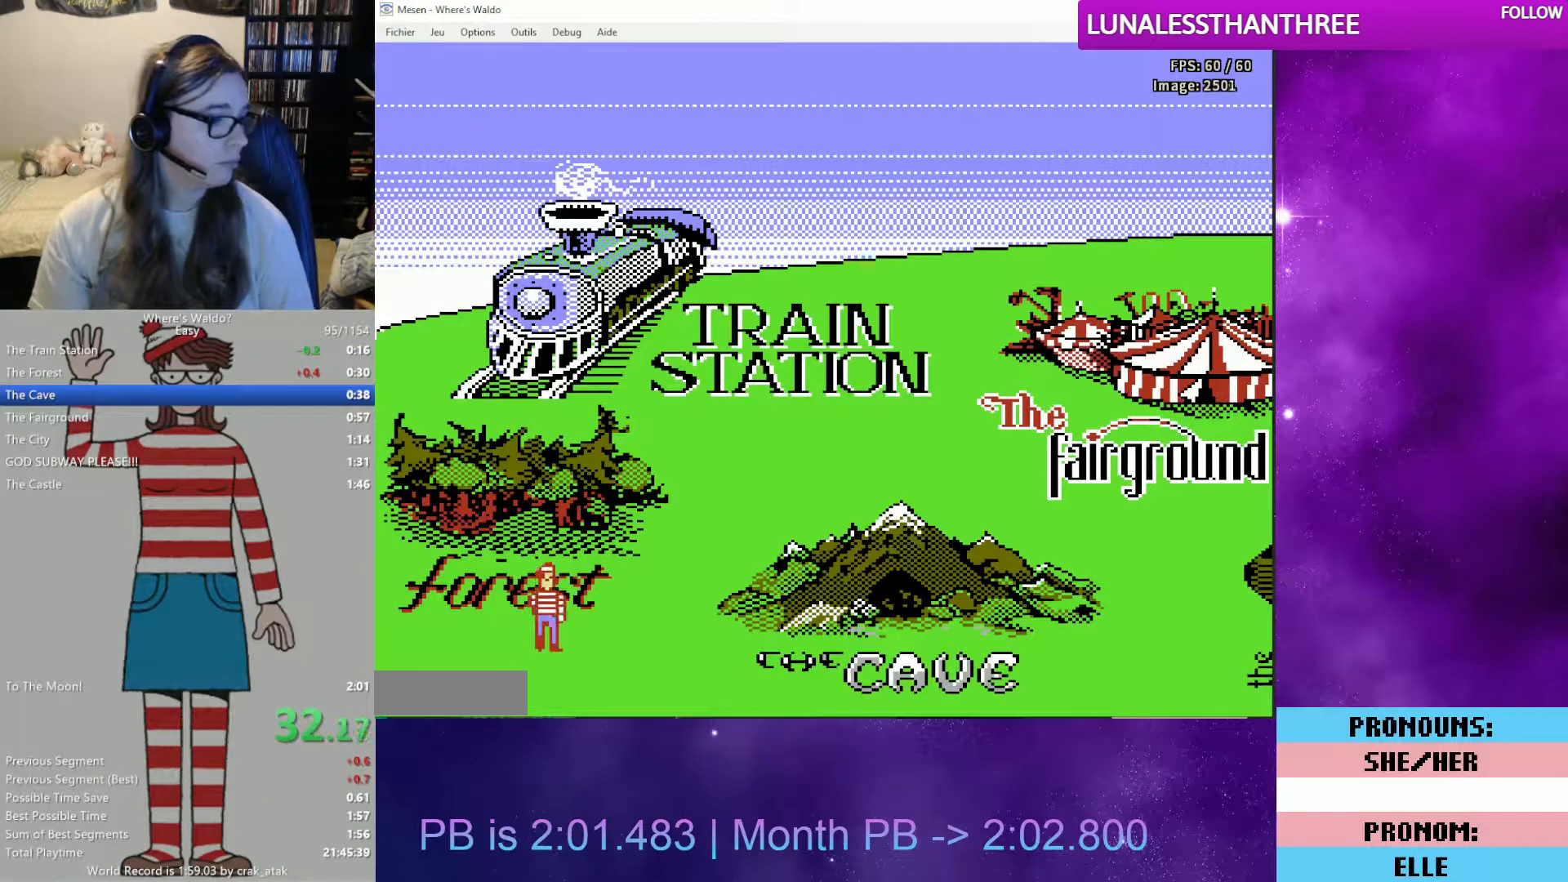
{"buttons": [], "events": []}
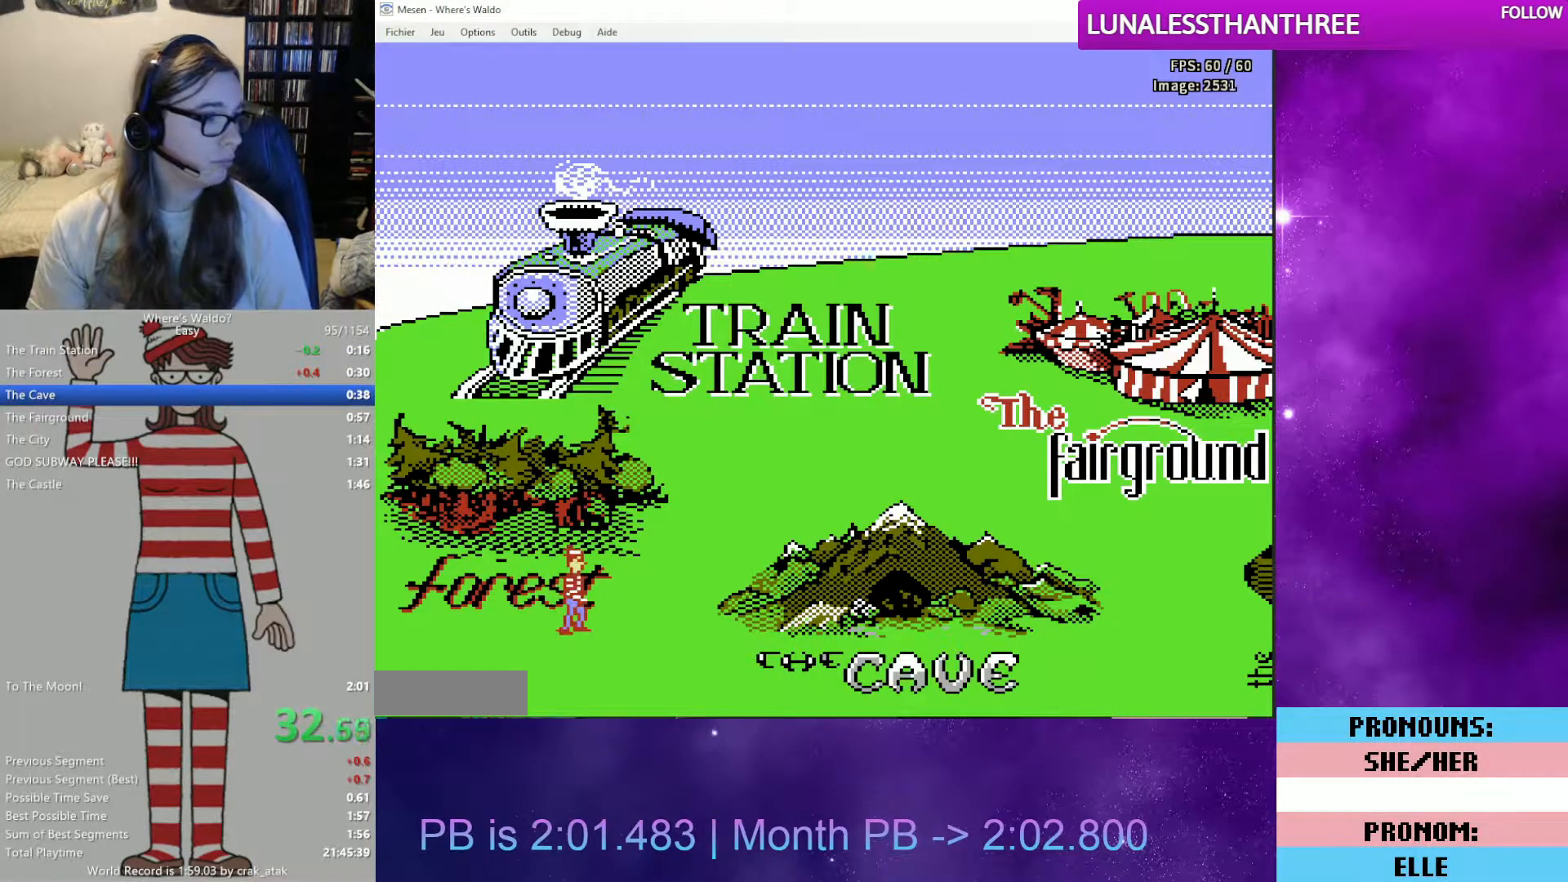
{"buttons": ["DPAD_DOWN", "DPAD_RIGHT"], "events": [[350, "DPAD_DOWN", "down"], [350, "DPAD_RIGHT", "down"]]}
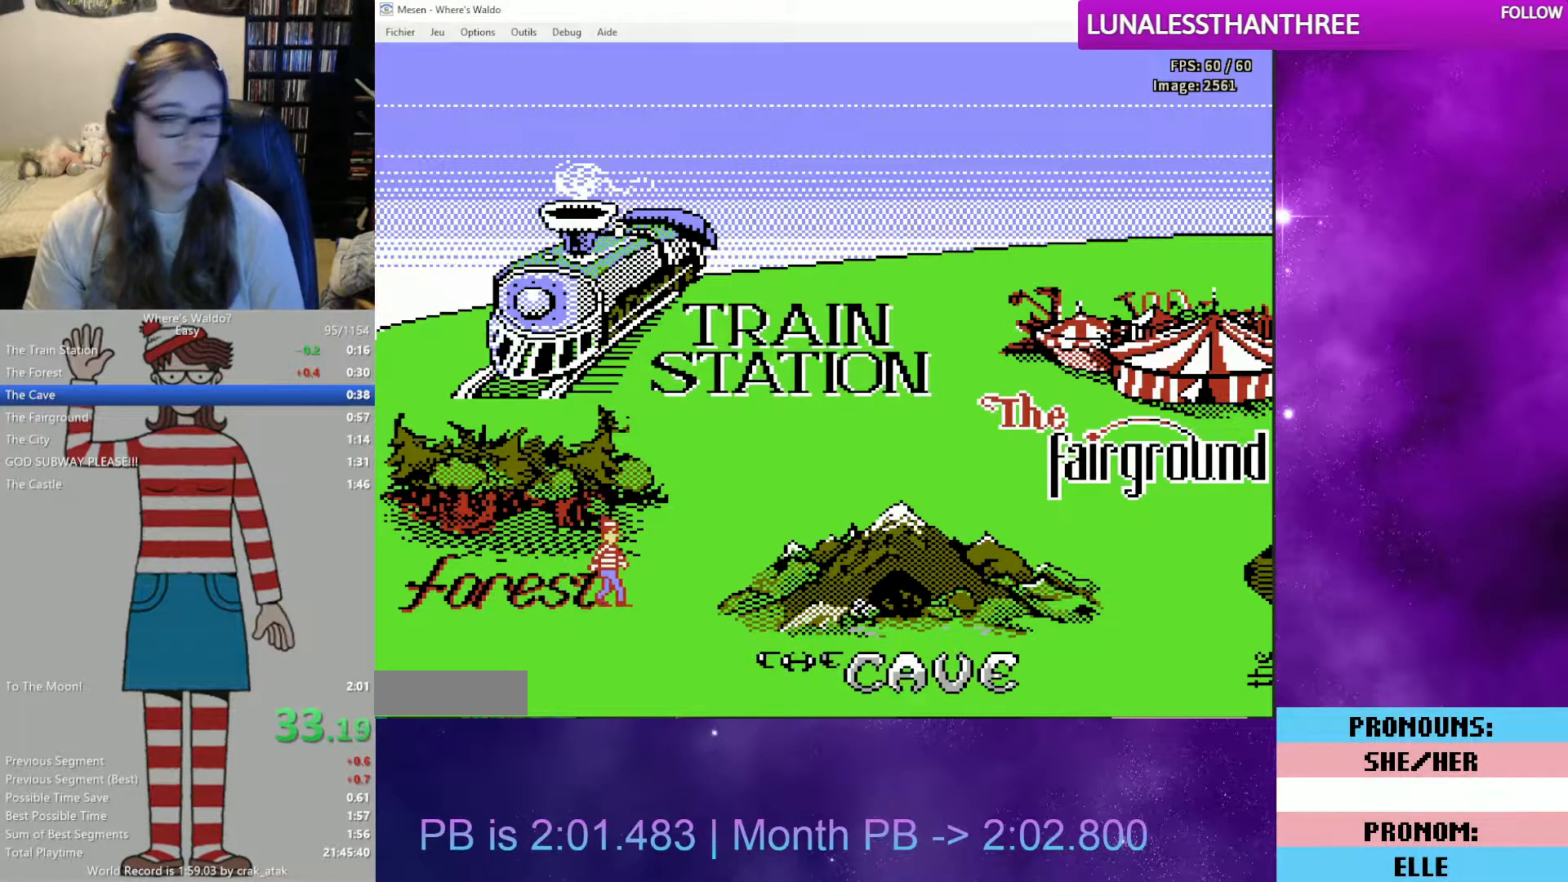
{"buttons": ["DPAD_DOWN", "DPAD_RIGHT"], "events": []}
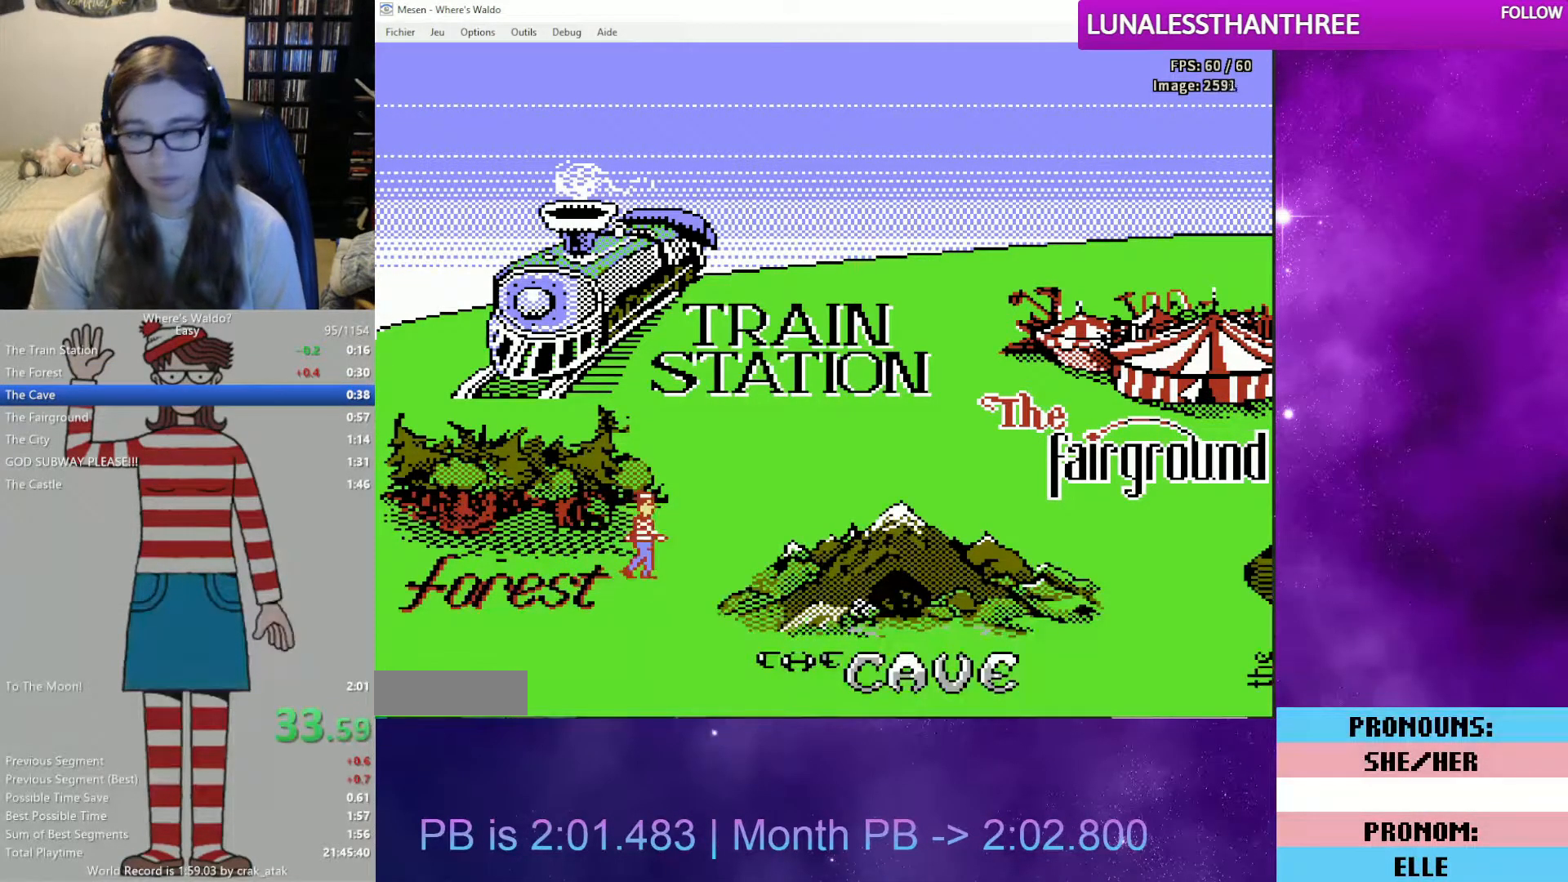
{"buttons": ["DPAD_DOWN", "DPAD_RIGHT"], "events": []}
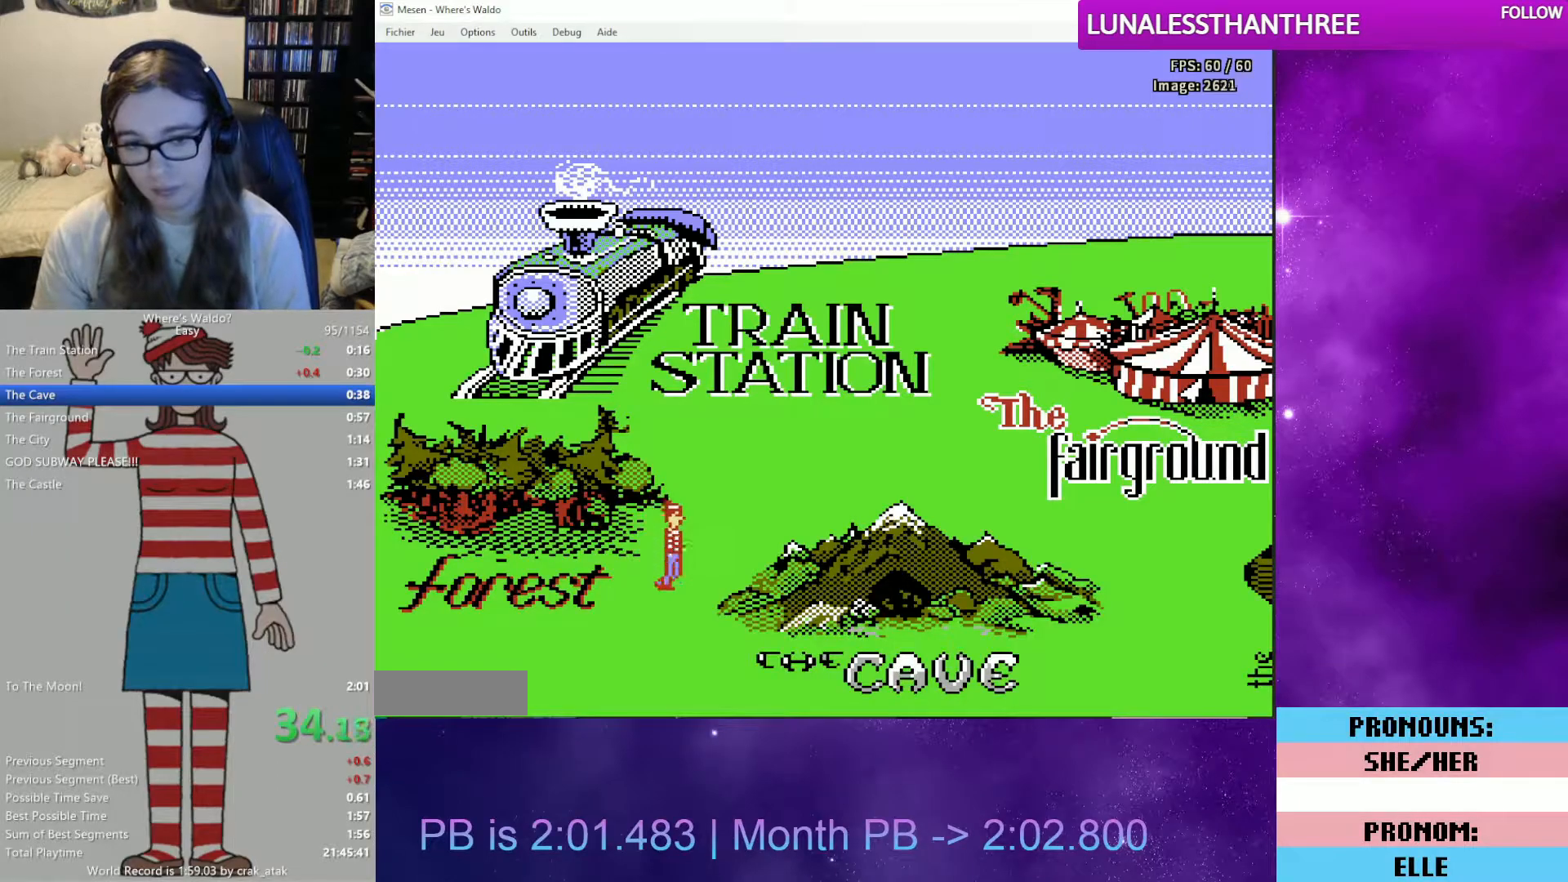
{"buttons": ["DPAD_DOWN", "DPAD_RIGHT"], "events": []}
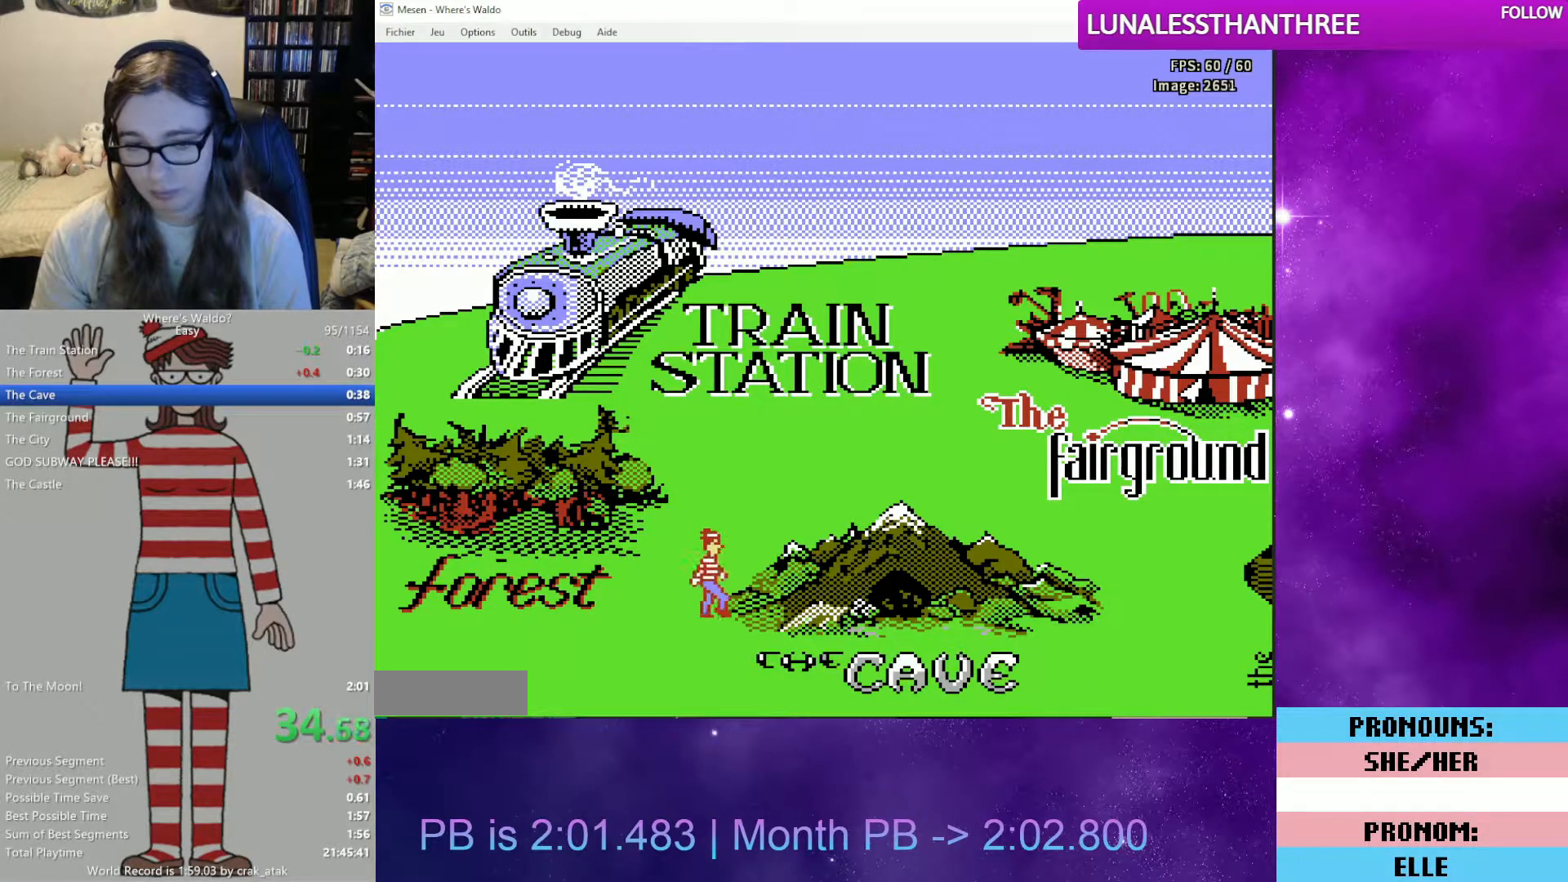
{"buttons": ["DPAD_DOWN", "DPAD_RIGHT"], "events": []}
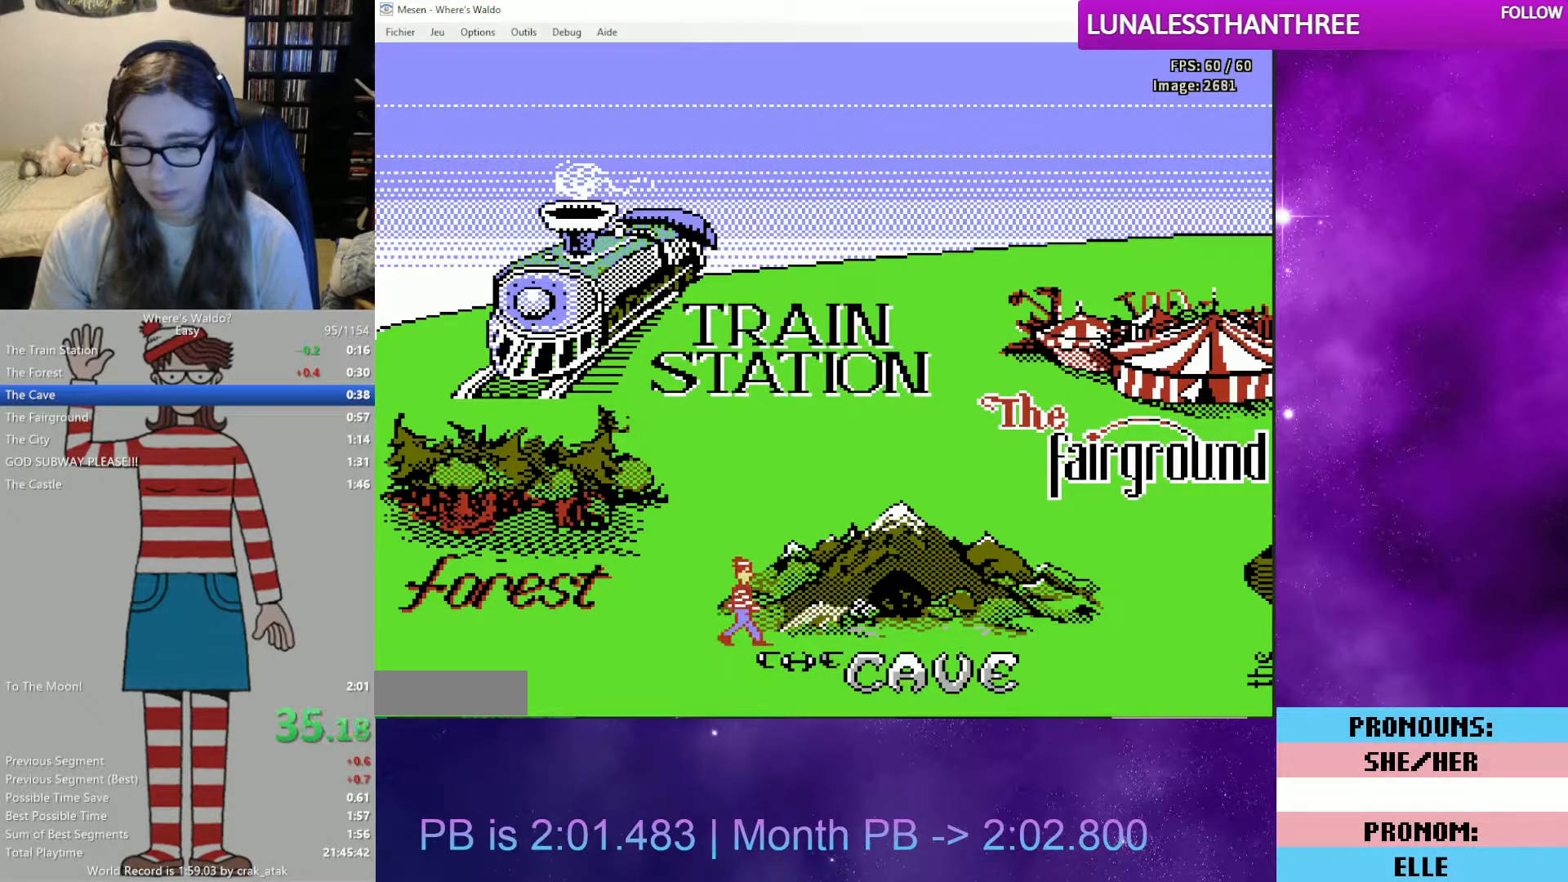
{"buttons": ["DPAD_DOWN", "DPAD_RIGHT"], "events": []}
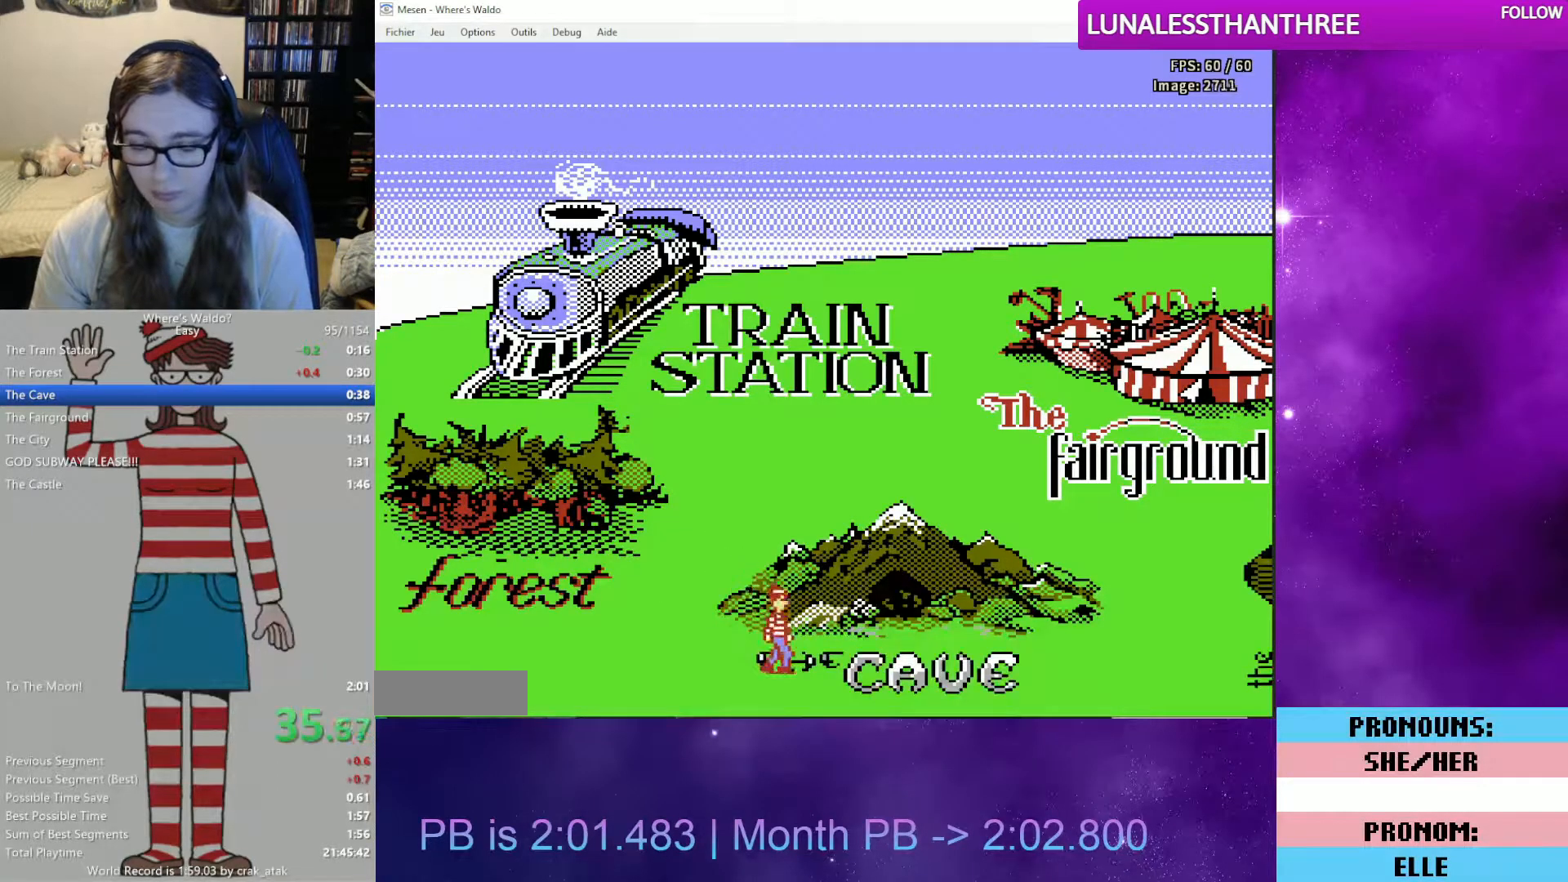
{"buttons": ["DPAD_DOWN", "DPAD_RIGHT"], "events": []}
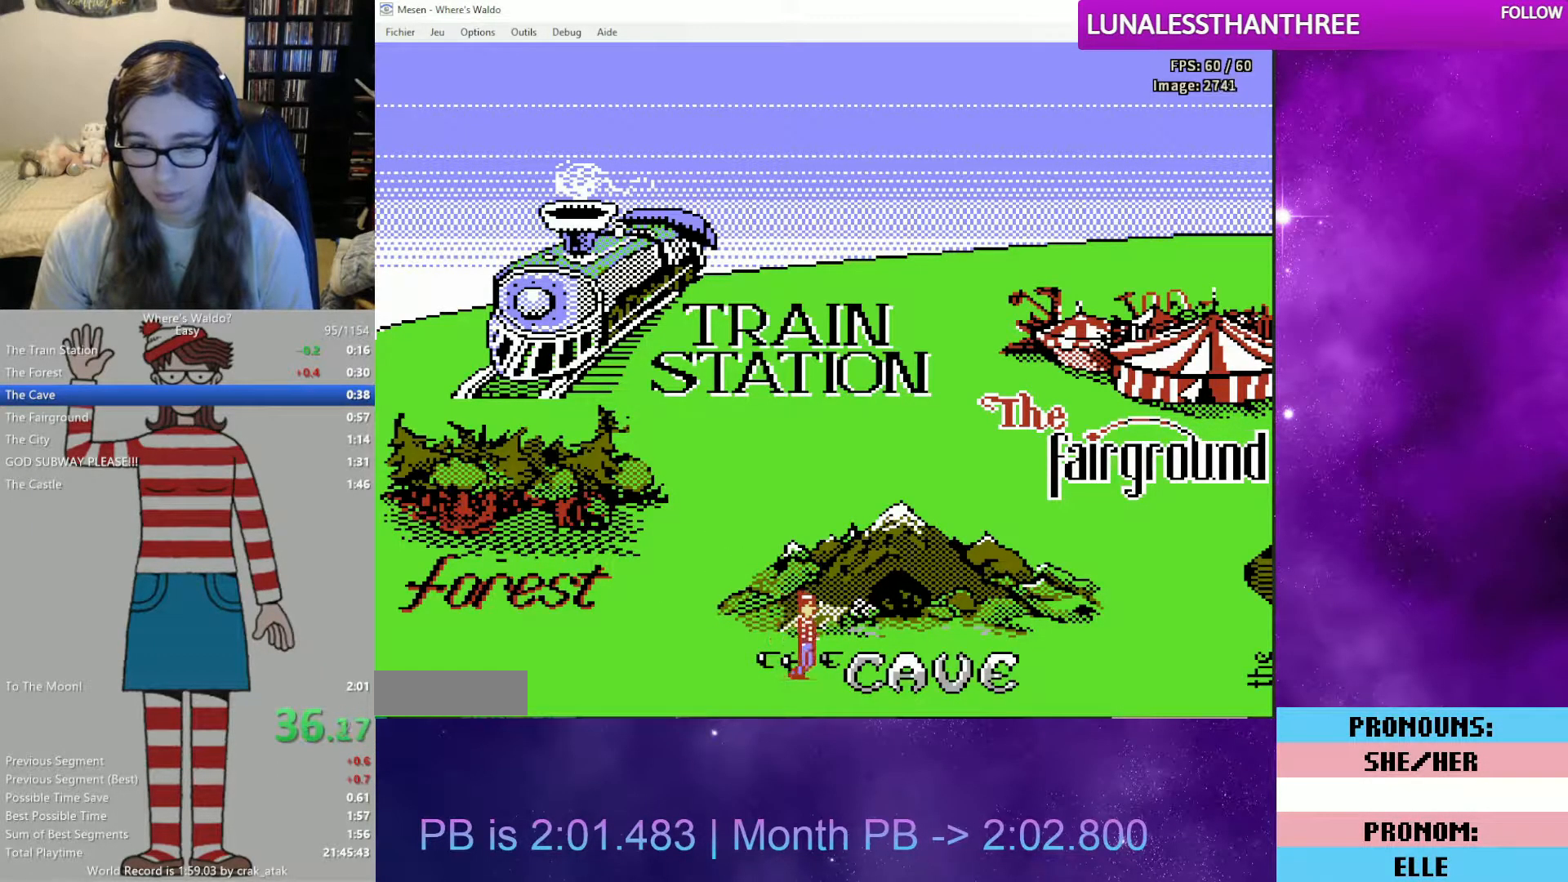
{"buttons": ["DPAD_DOWN", "DPAD_RIGHT"], "events": []}
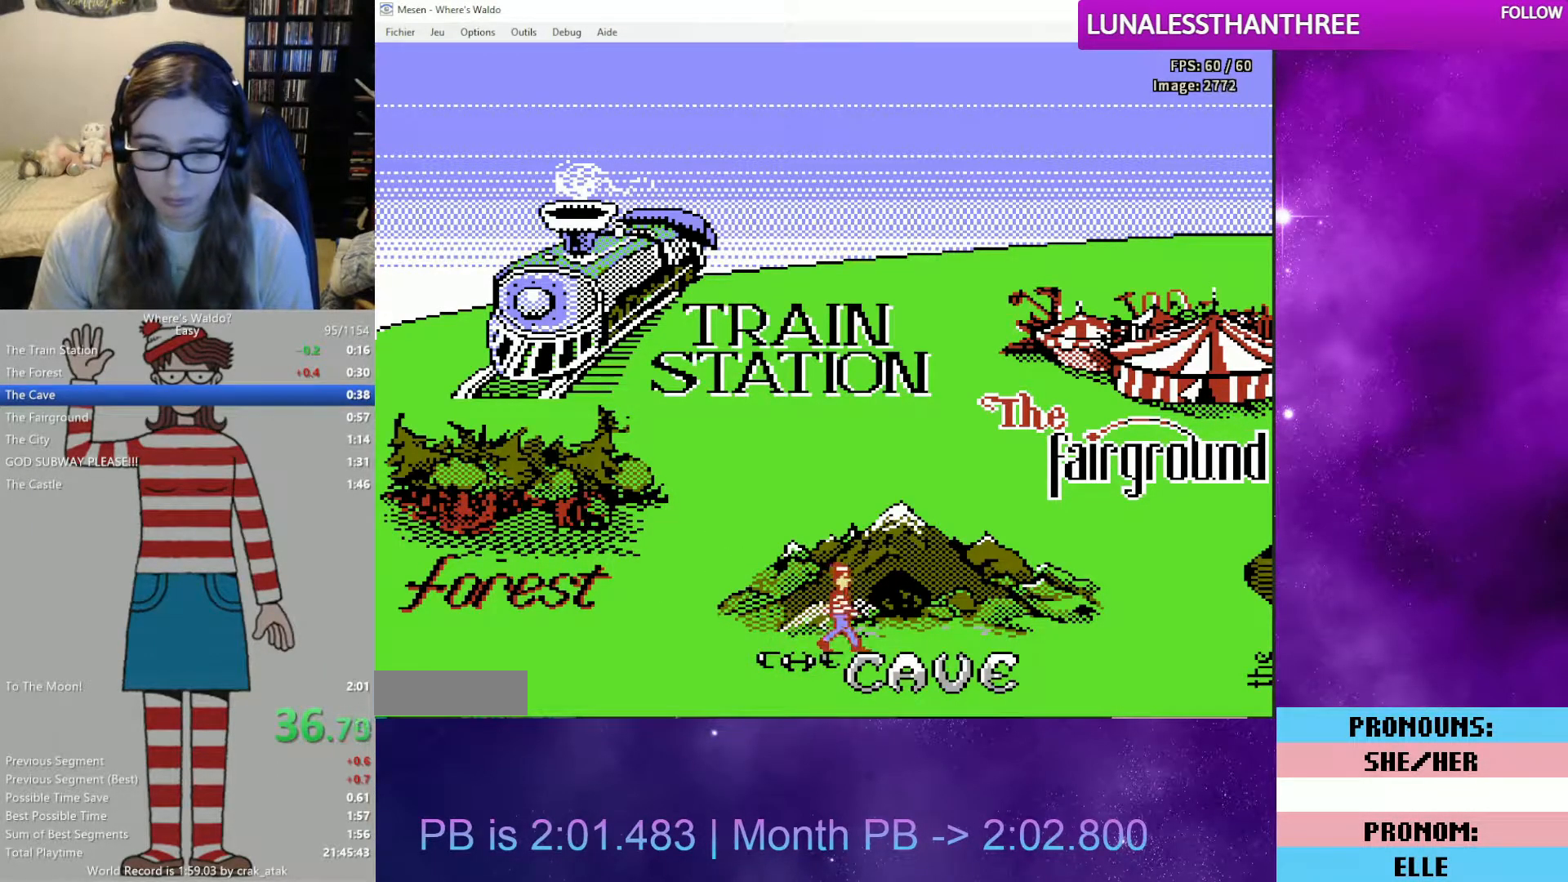
{"buttons": ["DPAD_DOWN", "DPAD_RIGHT"], "events": []}
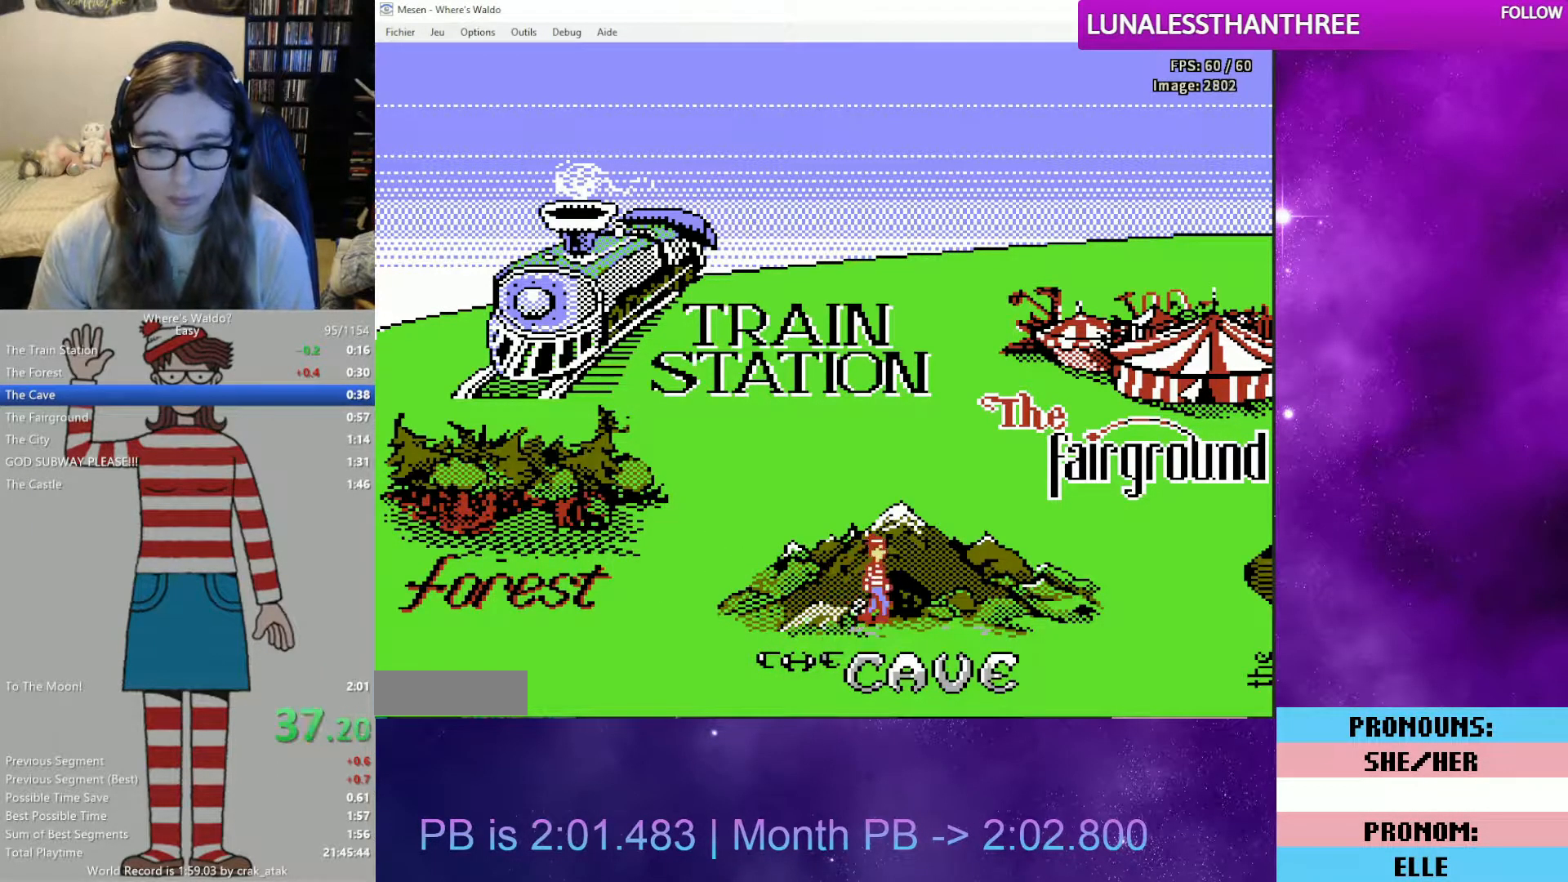
{"buttons": ["DPAD_DOWN", "DPAD_RIGHT"], "events": []}
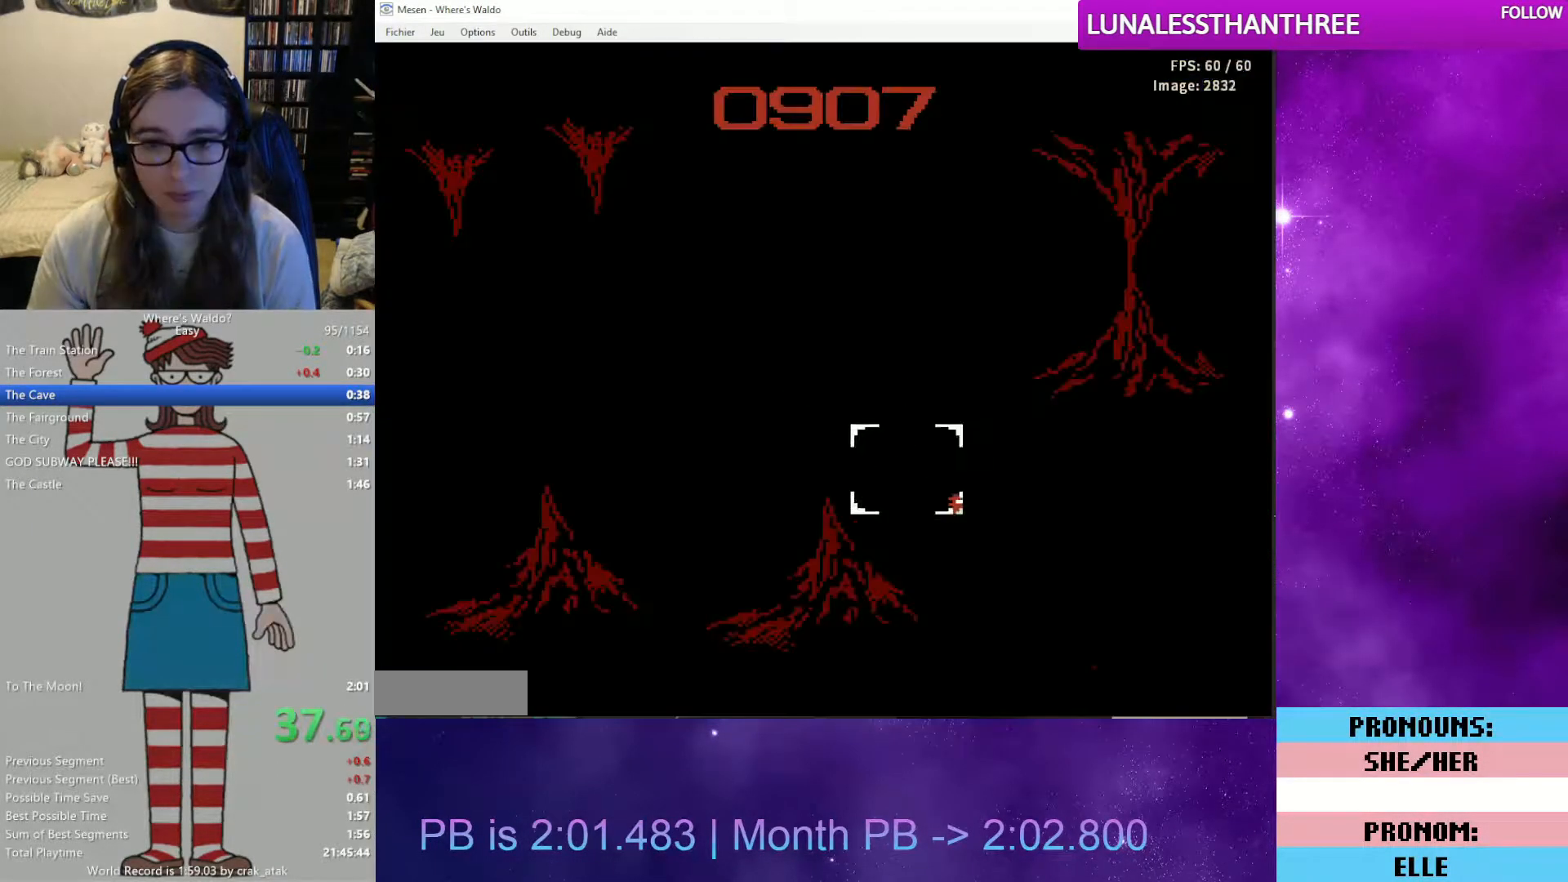
{"buttons": ["DPAD_LEFT"], "events": [[50, "A", "down"], [50, "DPAD_DOWN", "up"], [50, "DPAD_RIGHT", "up"], [133, "A", "up"], [150, "DPAD_LEFT", "down"]]}
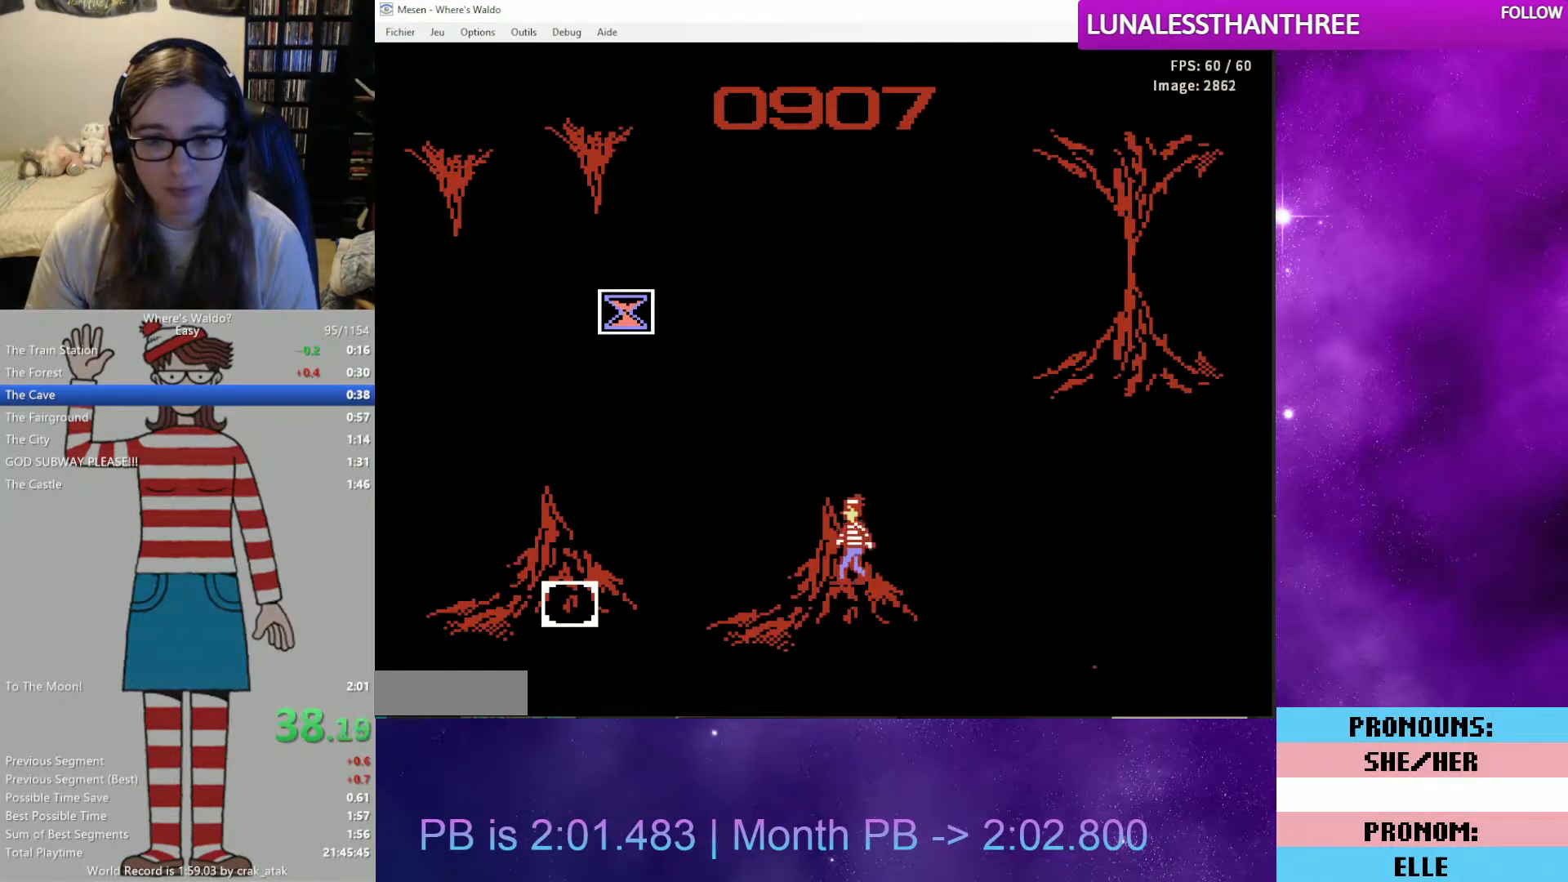
{"buttons": ["DPAD_DOWN", "DPAD_LEFT"], "events": [[500, "DPAD_DOWN", "down"]]}
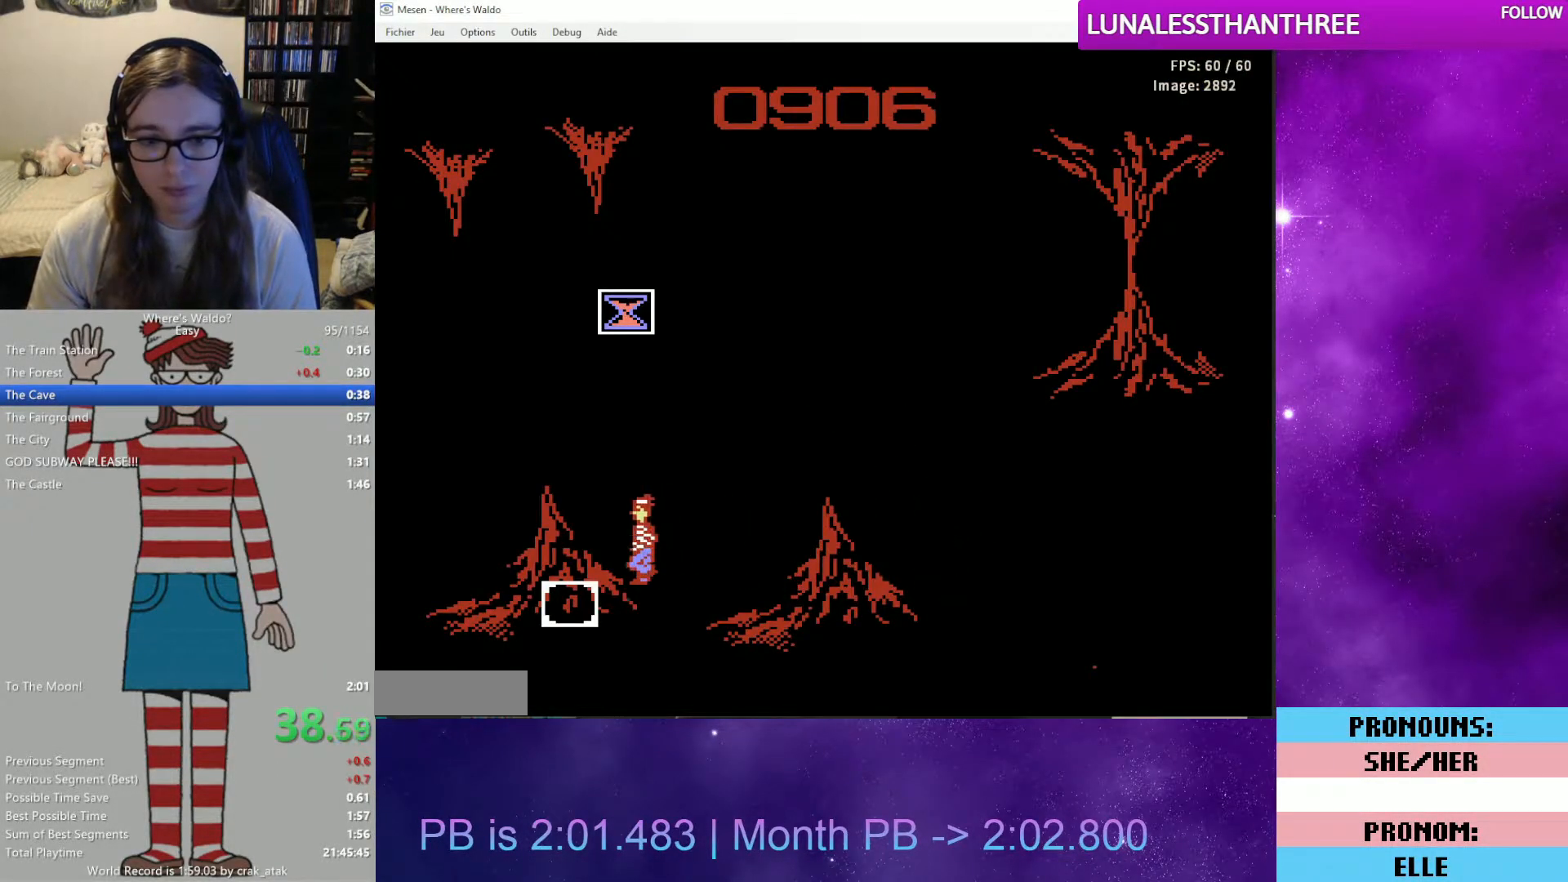
{"buttons": [], "events": [[183, "A", "down"], [267, "A", "up"], [283, "DPAD_DOWN", "up"], [283, "DPAD_LEFT", "up"]]}